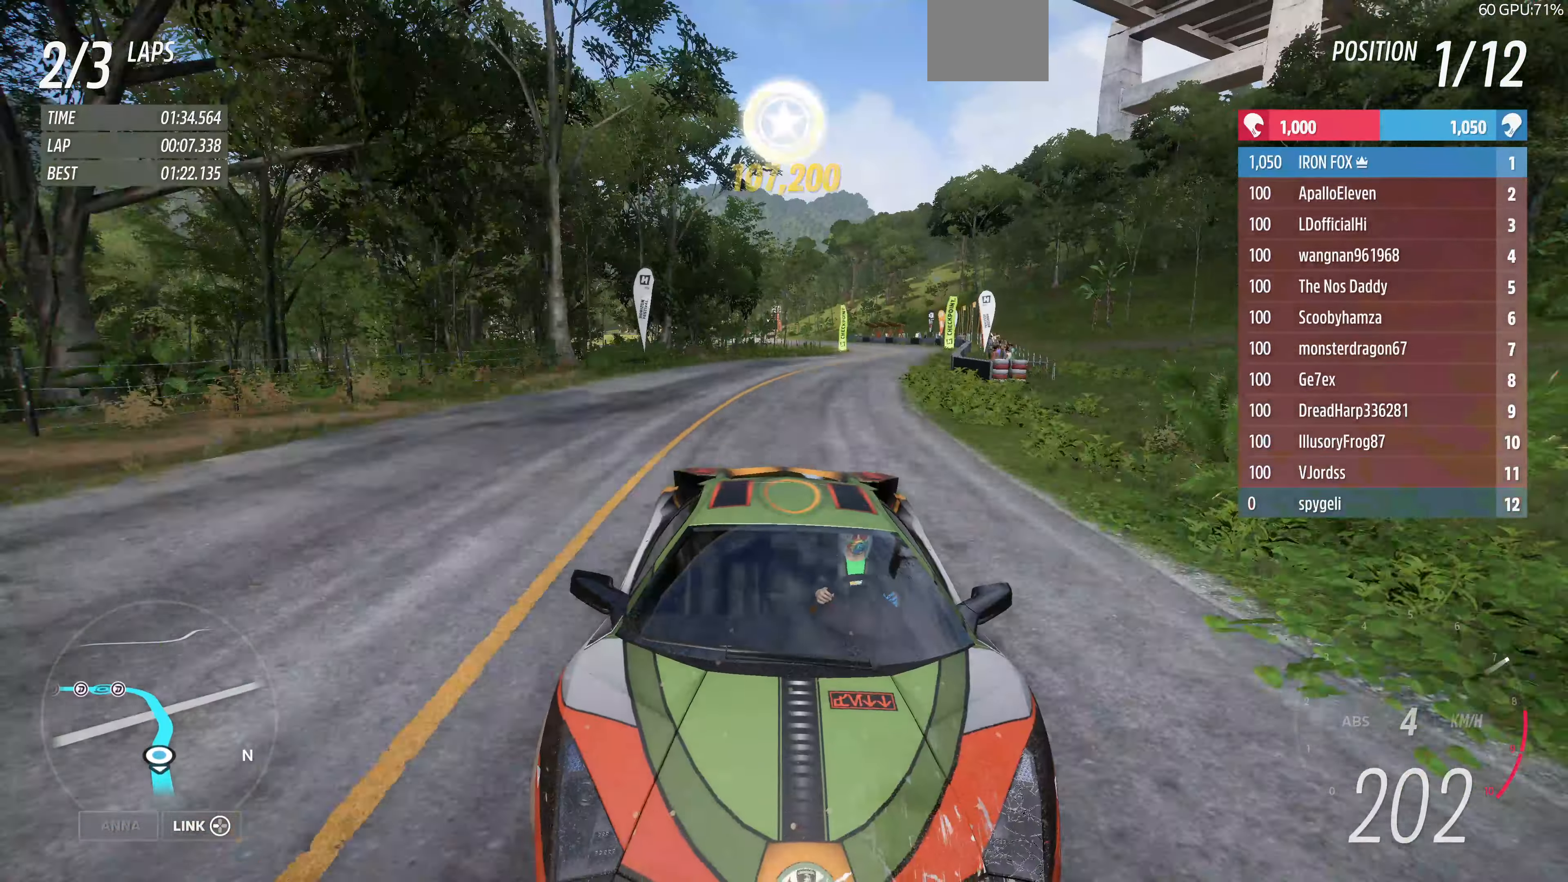
Gameplay with a controller (PlayStation layout); each line is a JSON object with the inputs held at the frame after it. "events" lists button and stick changes between this image and that frame as [ms after this image, input, new state], when the widget could be followed in between.
{"buttons": ["R2"], "left_stick": "up", "right_stick": "center", "events": [[333, "right_stick", "center"]]}
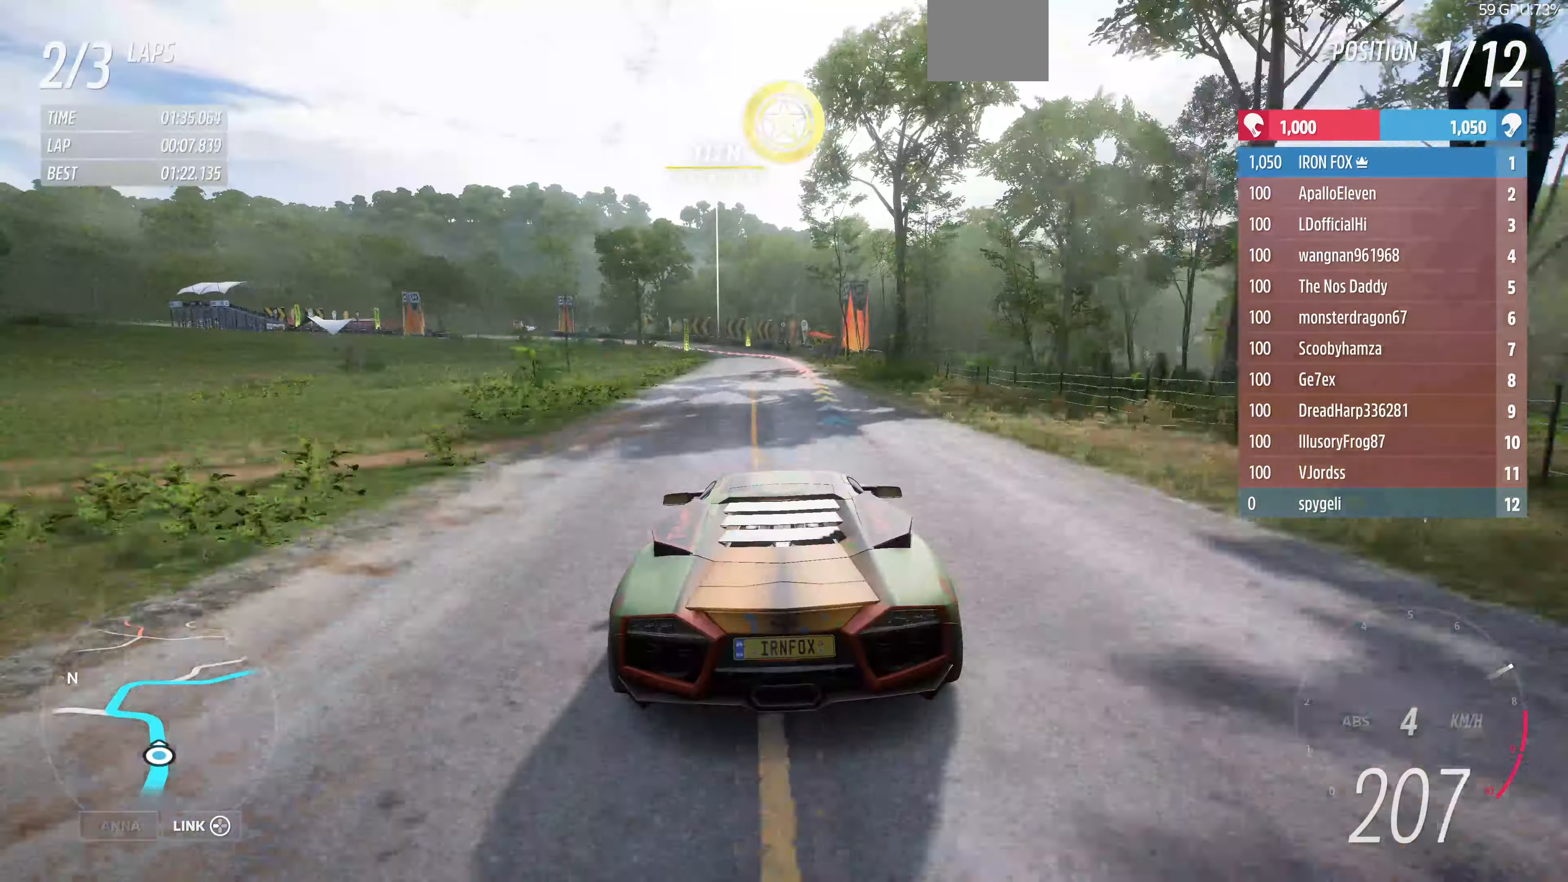
{"buttons": ["CROSS", "L2"], "left_stick": "up-right", "right_stick": "center", "events": [[167, "left_stick", "up-left"], [433, "CROSS", "down"], [433, "L2", "down"], [433, "R2", "up"], [467, "left_stick", "up-right"]]}
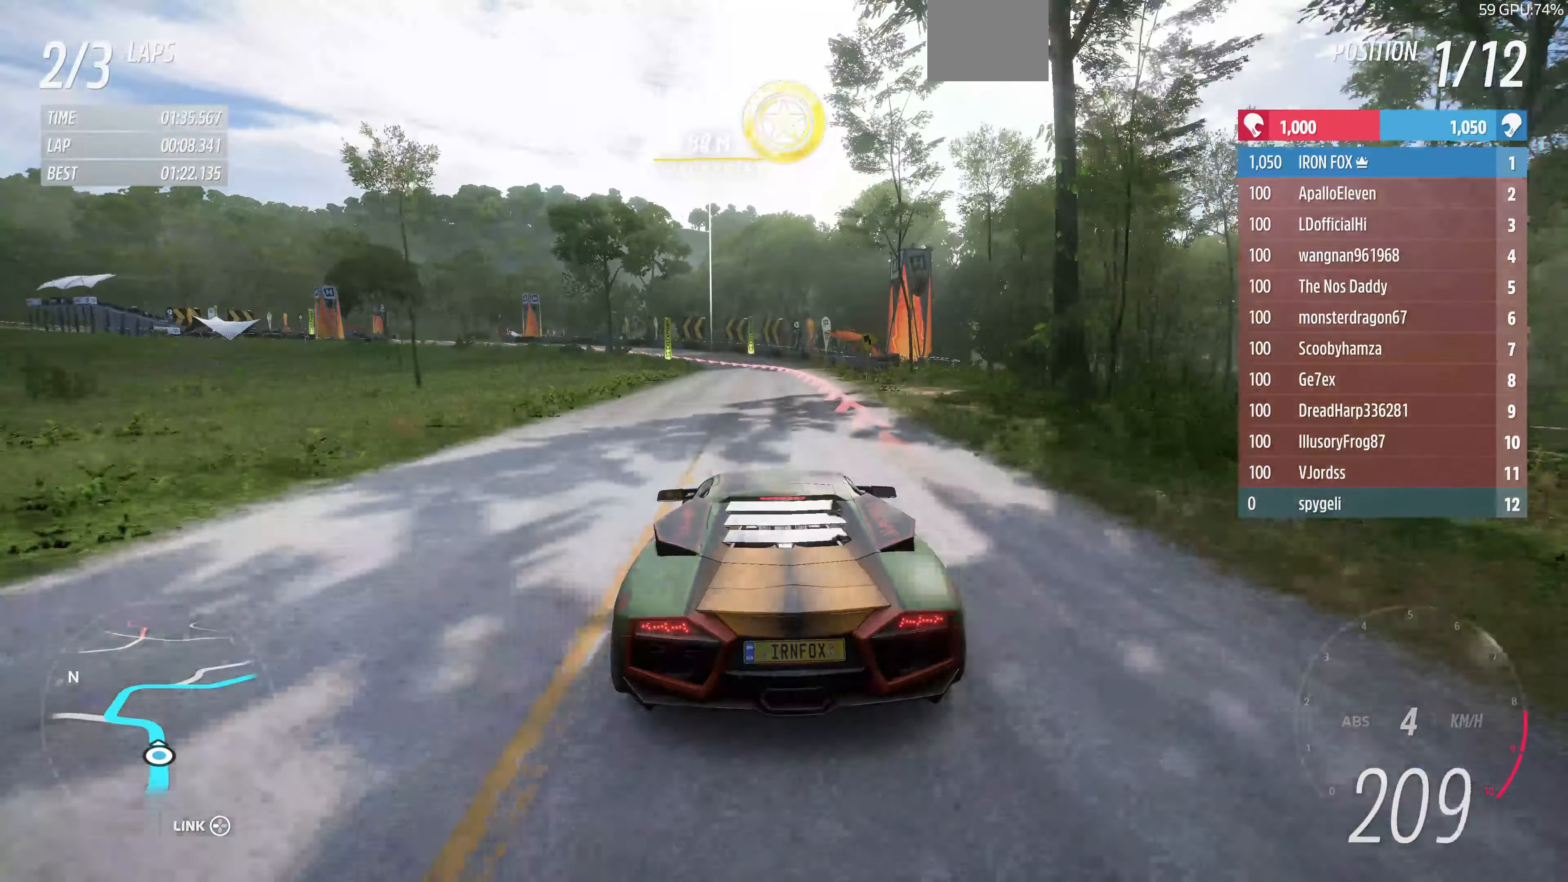
{"buttons": ["CROSS", "L2"], "left_stick": "up", "right_stick": "center", "events": [[167, "left_stick", "up"]]}
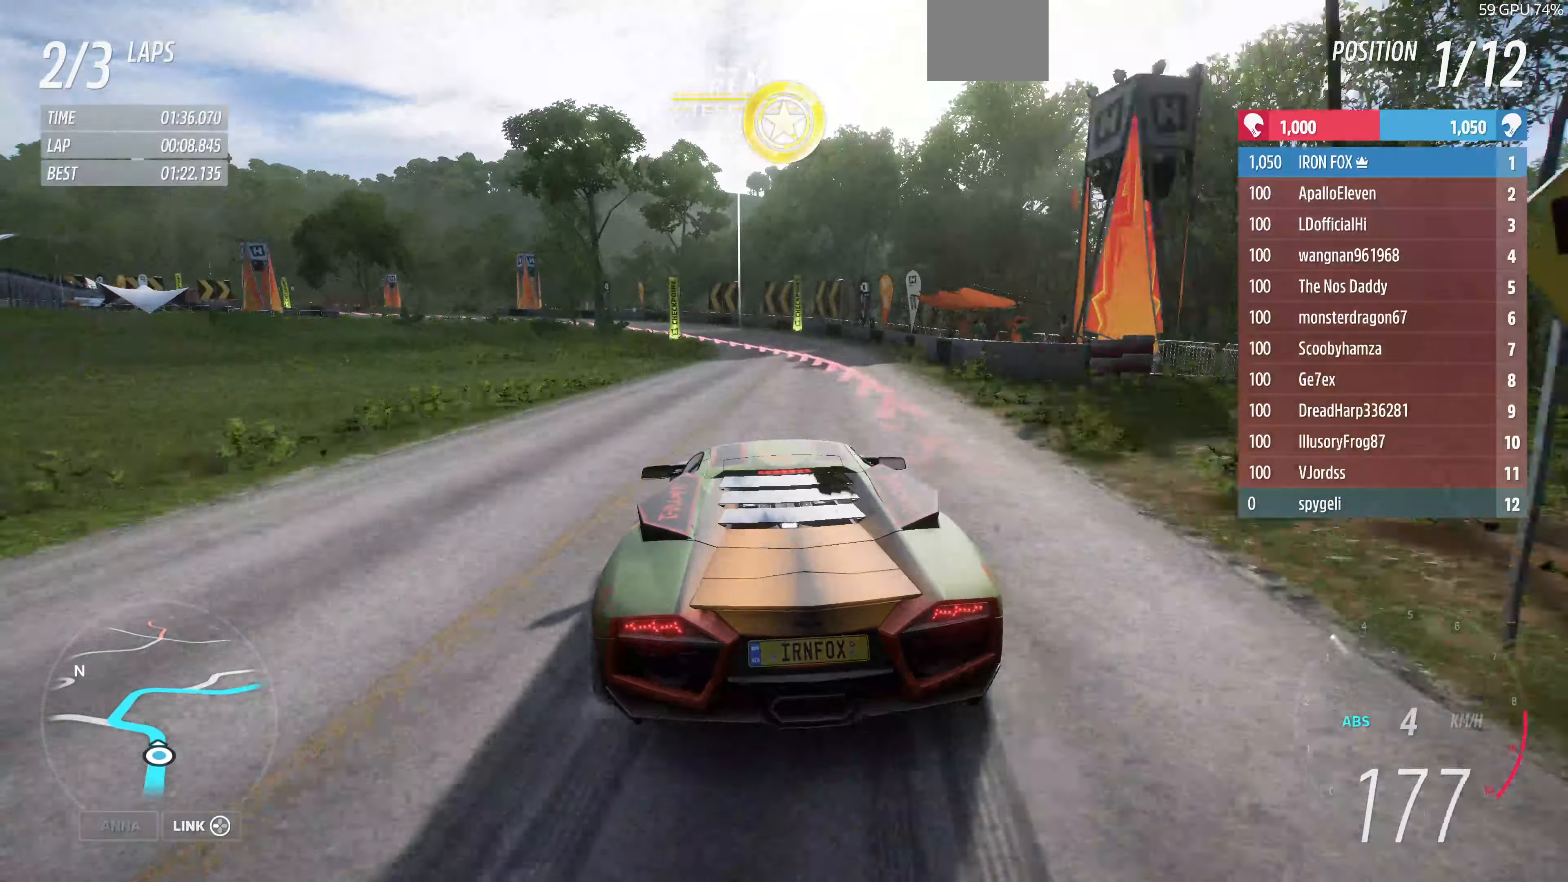
{"buttons": [], "left_stick": "up-left", "right_stick": "center", "events": [[100, "CROSS", "up"], [133, "L2", "up"], [166, "left_stick", "up-left"]]}
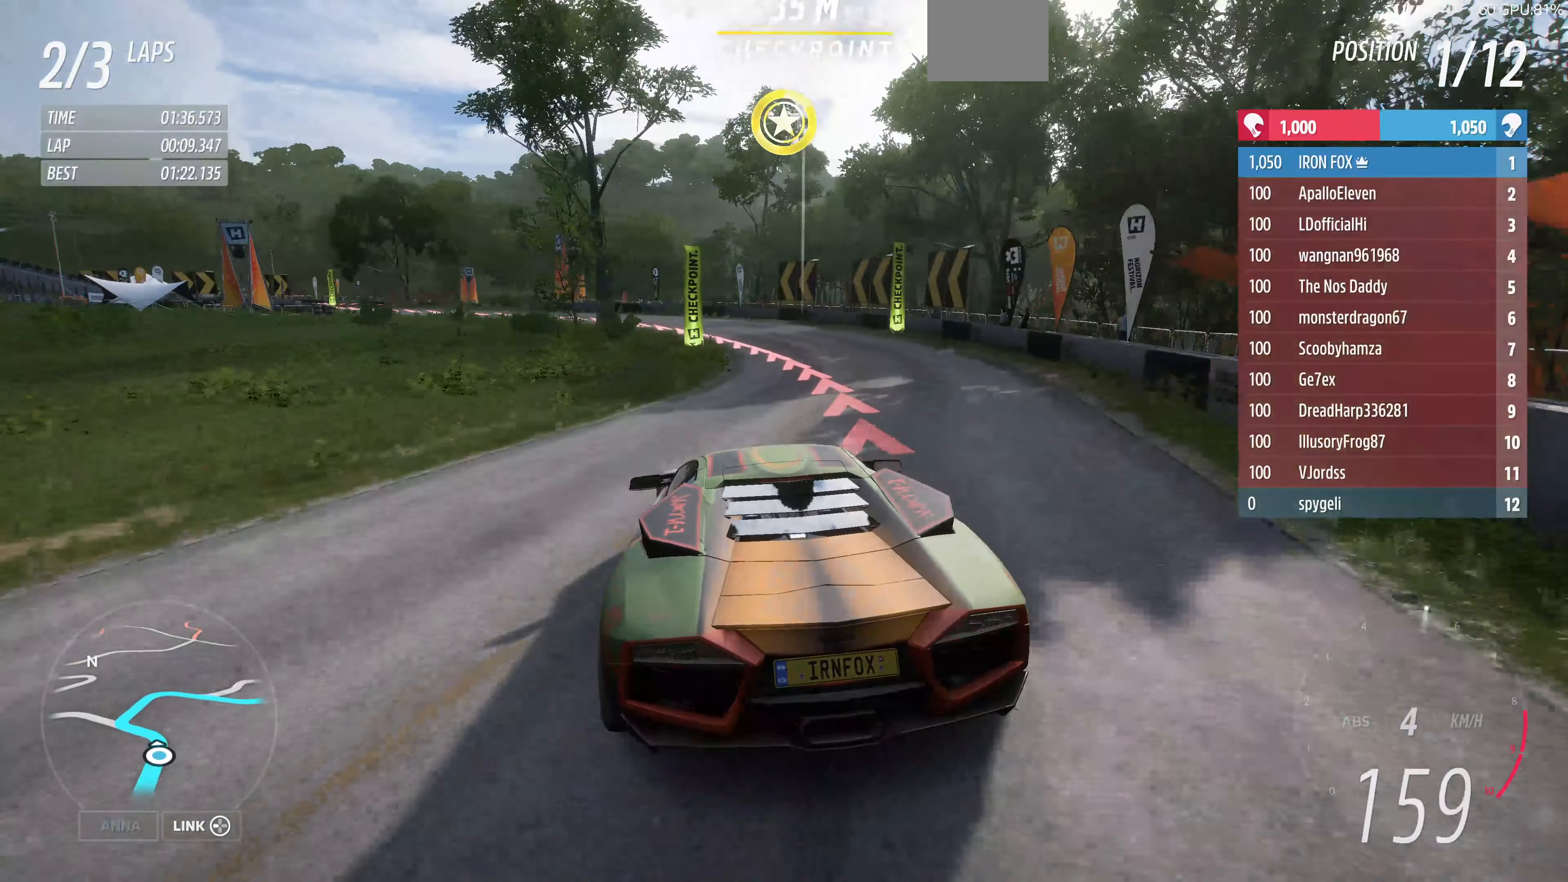
{"buttons": [], "left_stick": "up-left", "right_stick": "up", "events": [[33, "right_stick", "up"]]}
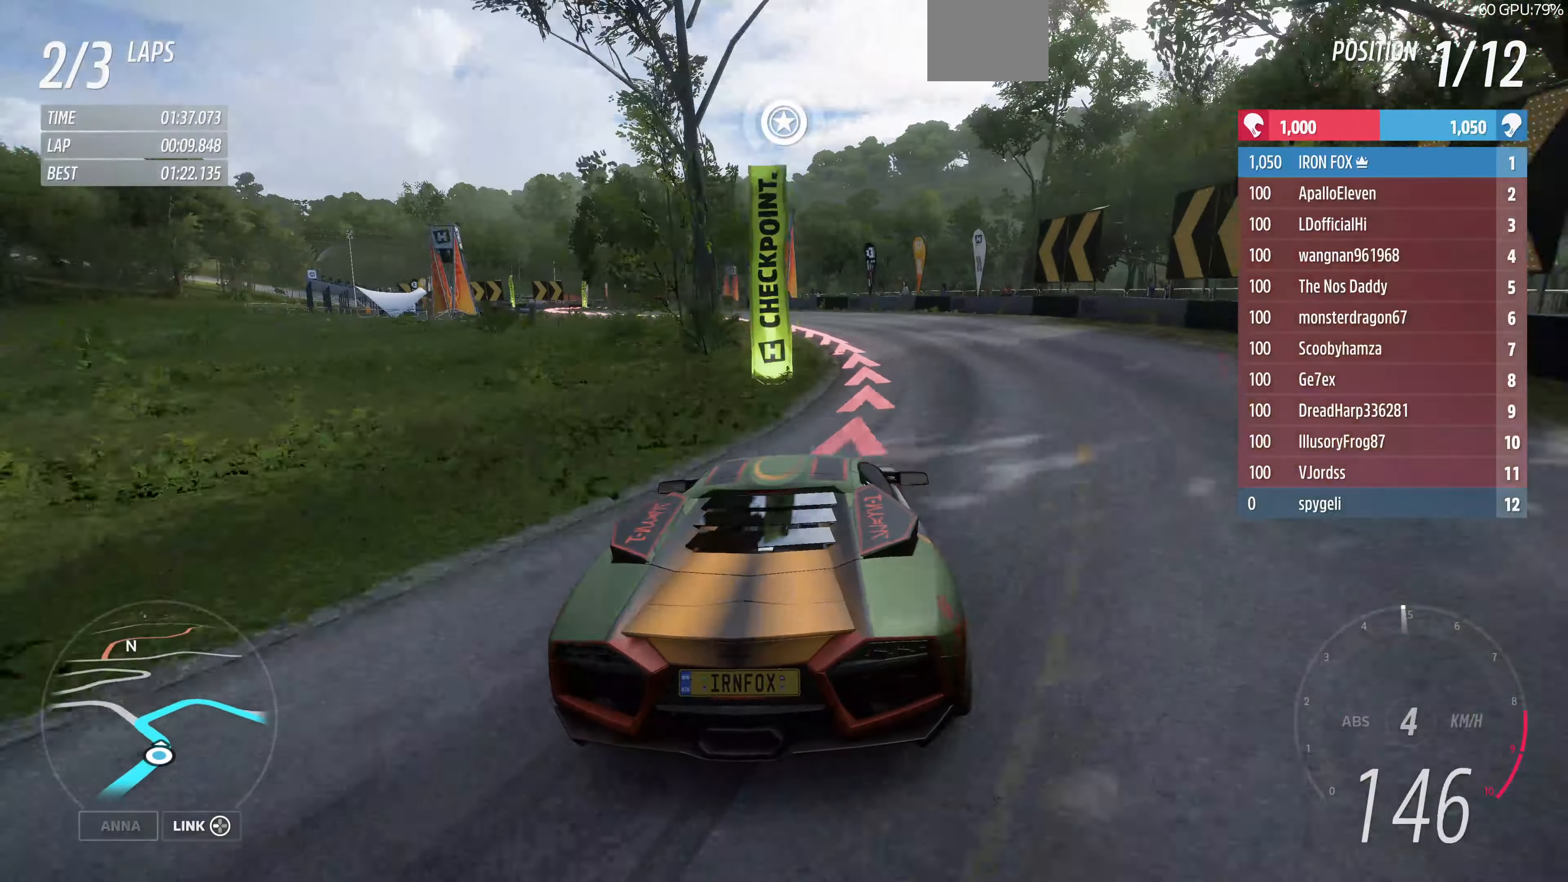
{"buttons": ["L2"], "left_stick": "left", "right_stick": "up", "events": [[133, "left_stick", "left"], [300, "L2", "down"]]}
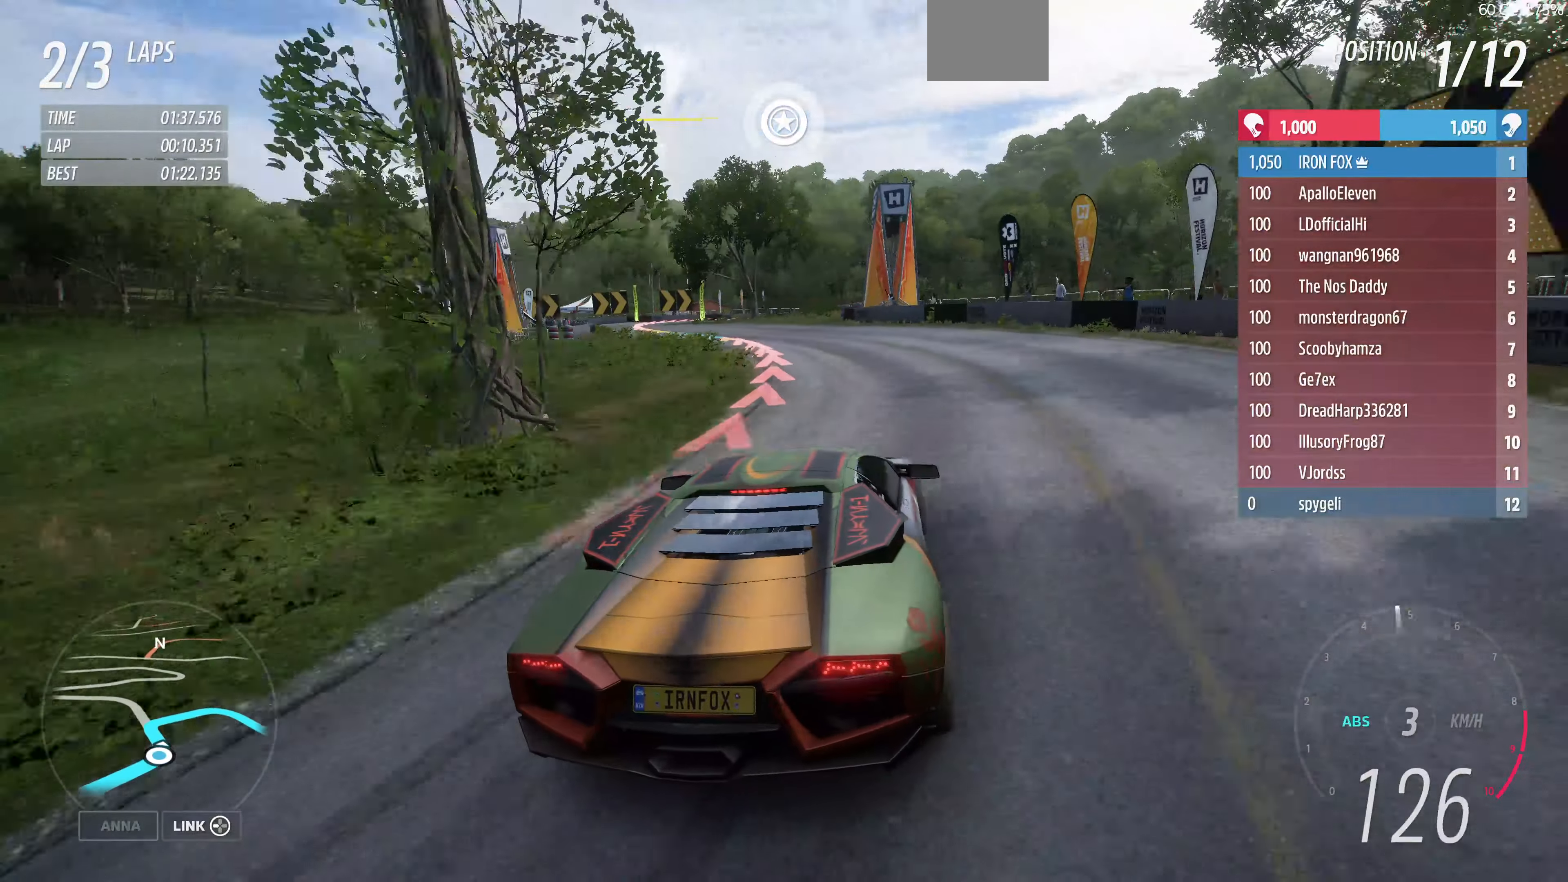
{"buttons": ["L2"], "left_stick": "left", "right_stick": "up", "events": []}
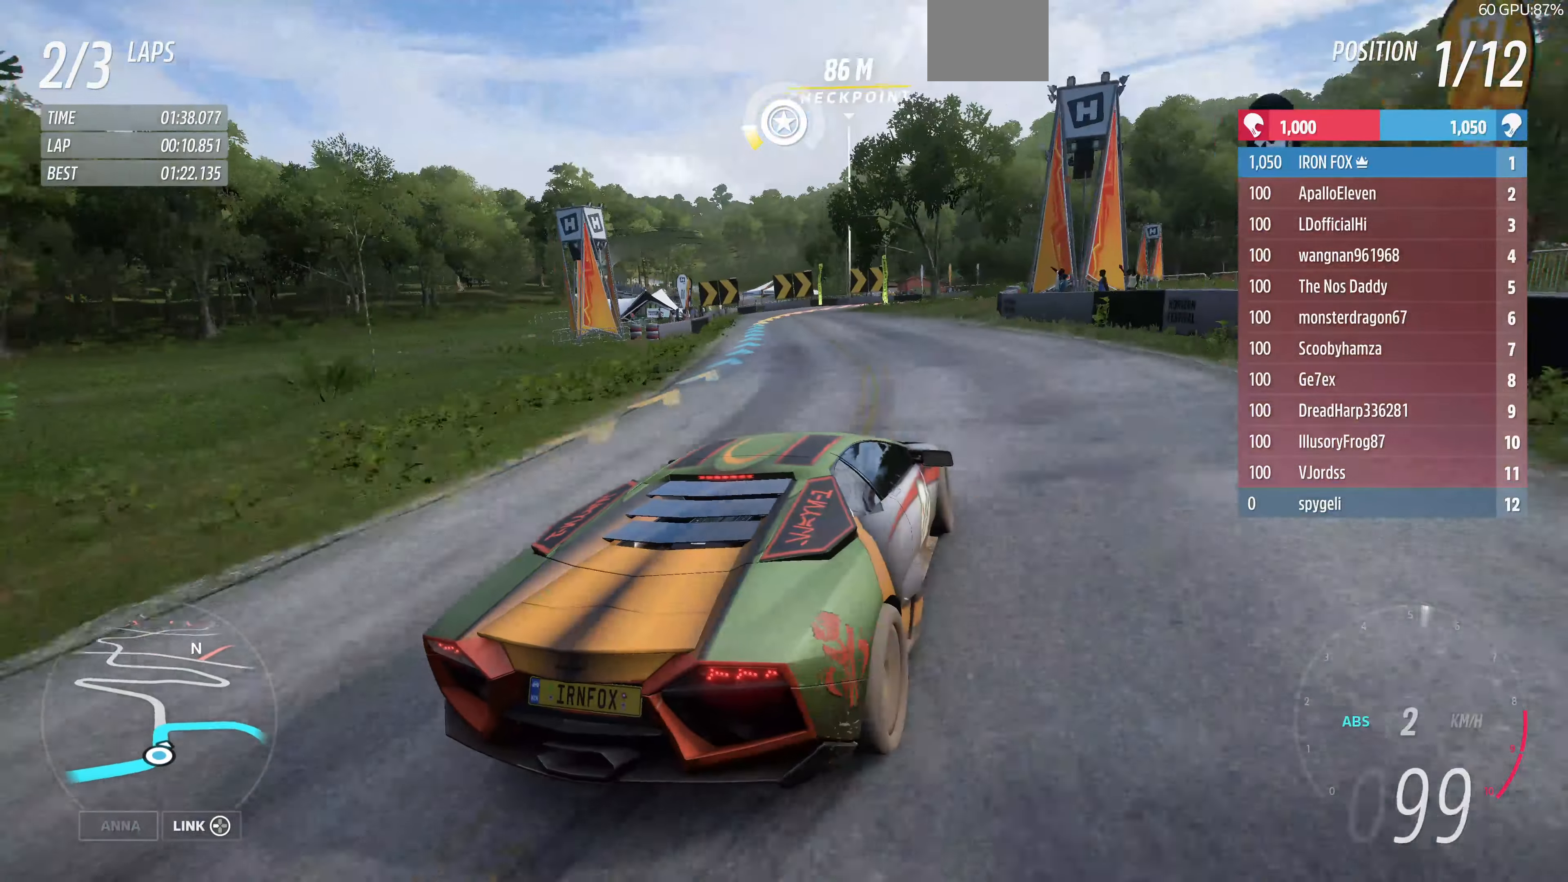
{"buttons": [], "left_stick": "left", "right_stick": "up", "events": [[66, "L2", "up"]]}
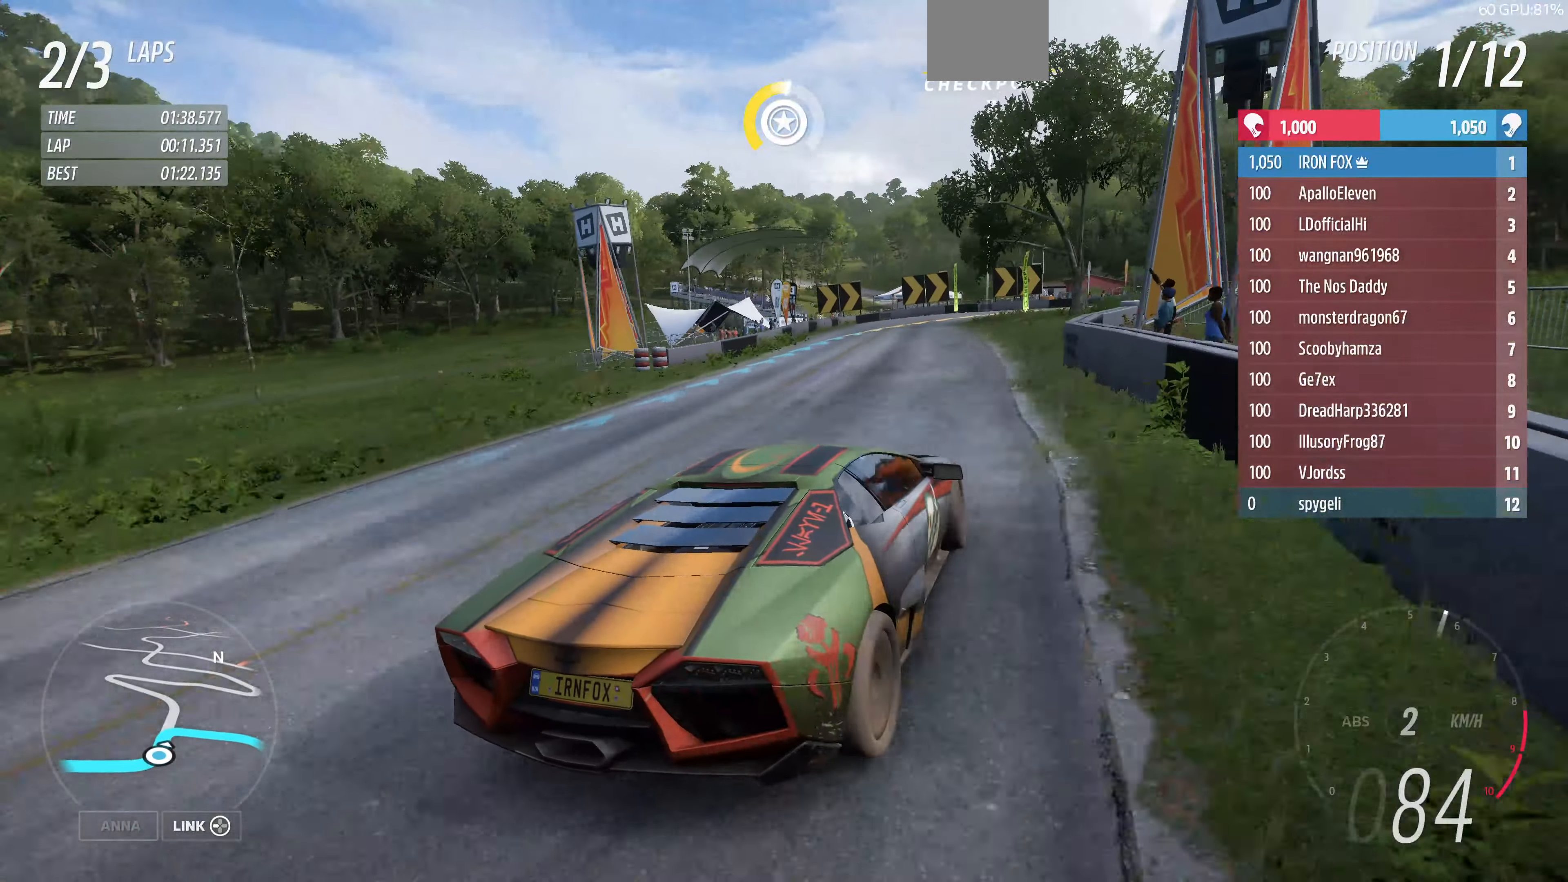
{"buttons": ["R2"], "left_stick": "left", "right_stick": "up", "events": [[100, "R2", "down"]]}
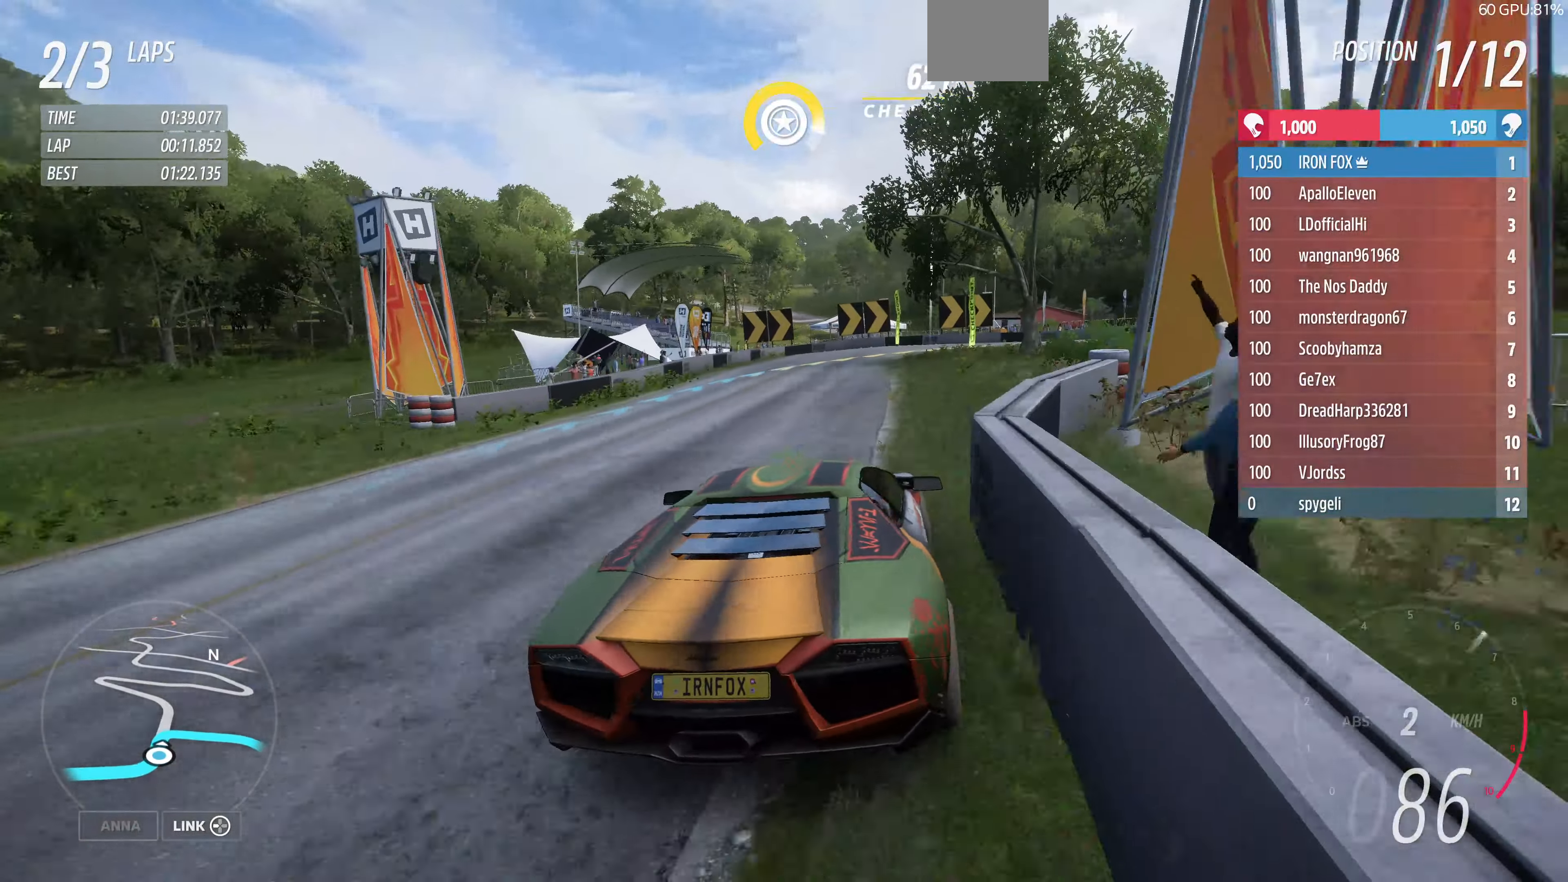
{"buttons": ["R2"], "left_stick": "center", "right_stick": "up", "events": [[66, "left_stick", "center"]]}
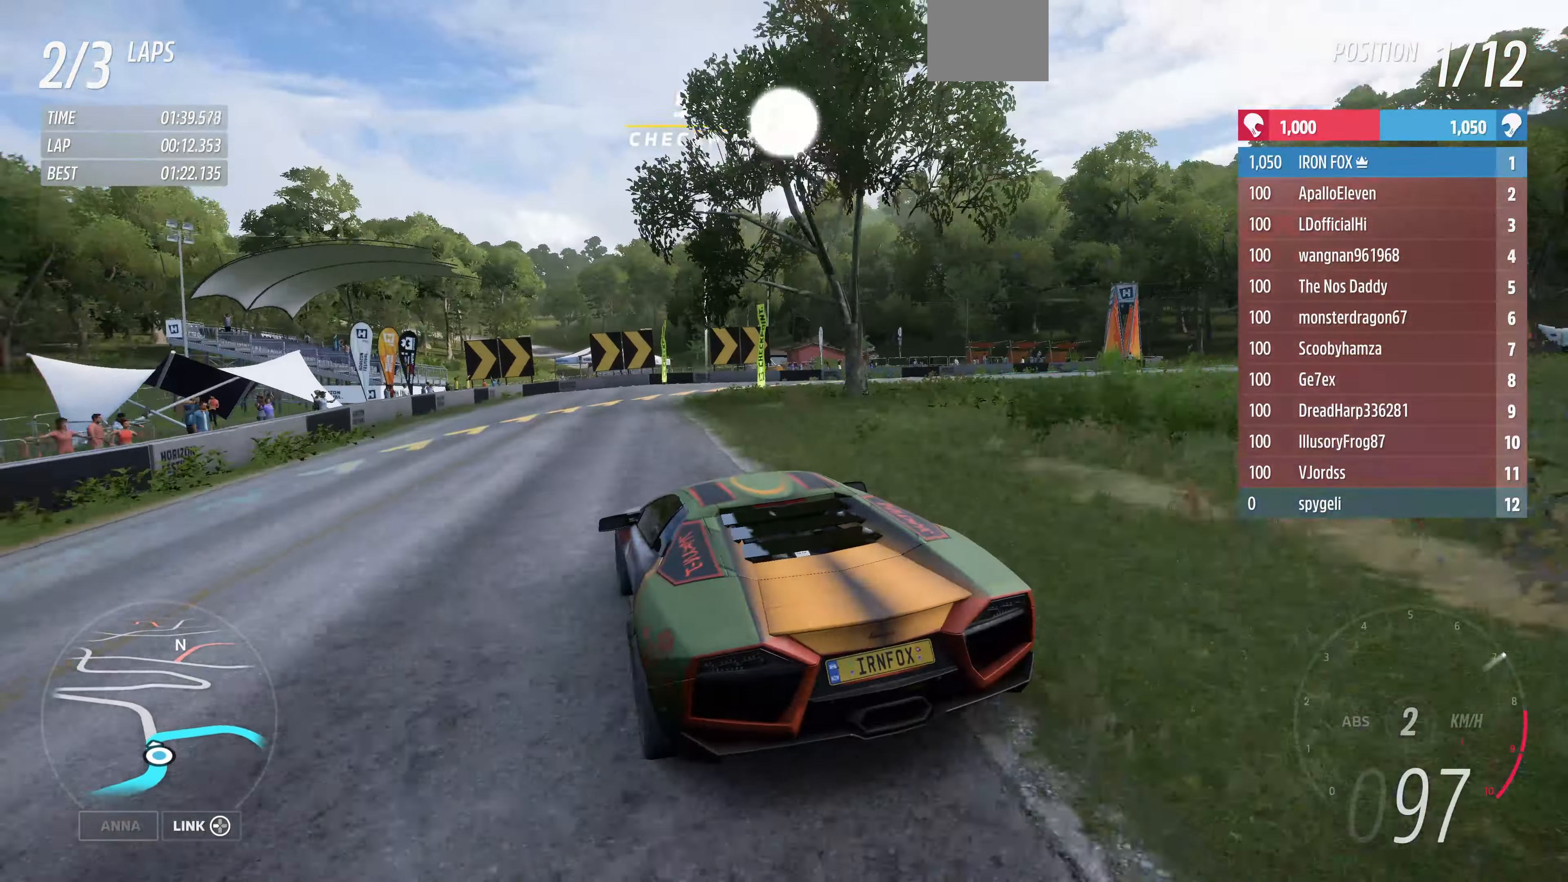
{"buttons": ["CROSS"], "left_stick": "up-right", "right_stick": "up", "events": [[200, "left_stick", "right"], [333, "CROSS", "down"], [333, "R2", "up"], [466, "left_stick", "up-right"]]}
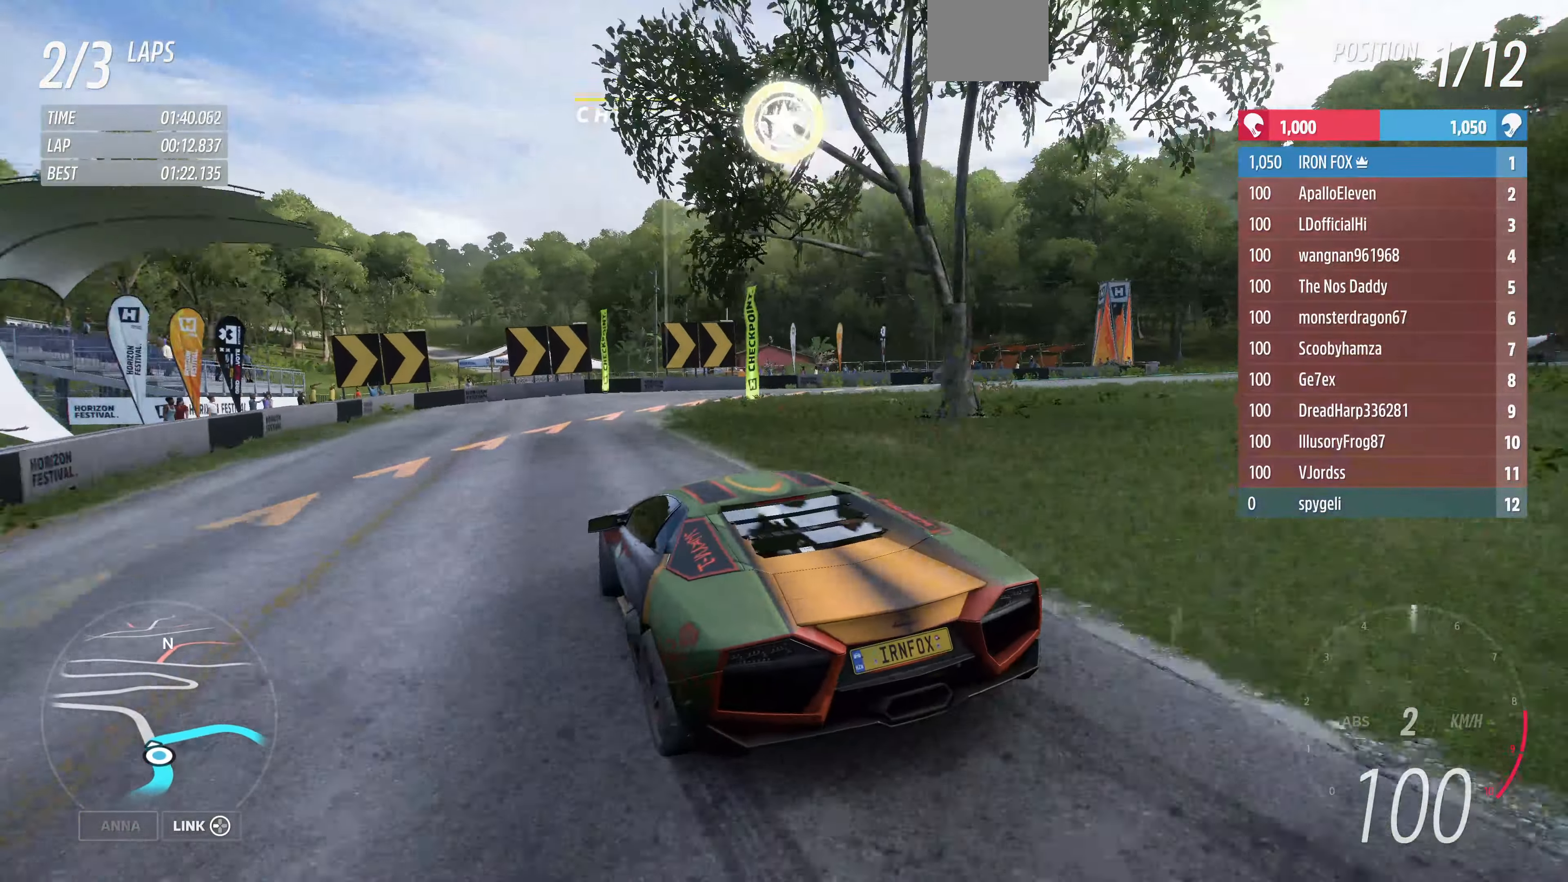
{"buttons": ["L2"], "left_stick": "up-right", "right_stick": "up", "events": [[166, "CROSS", "up"], [333, "L2", "down"]]}
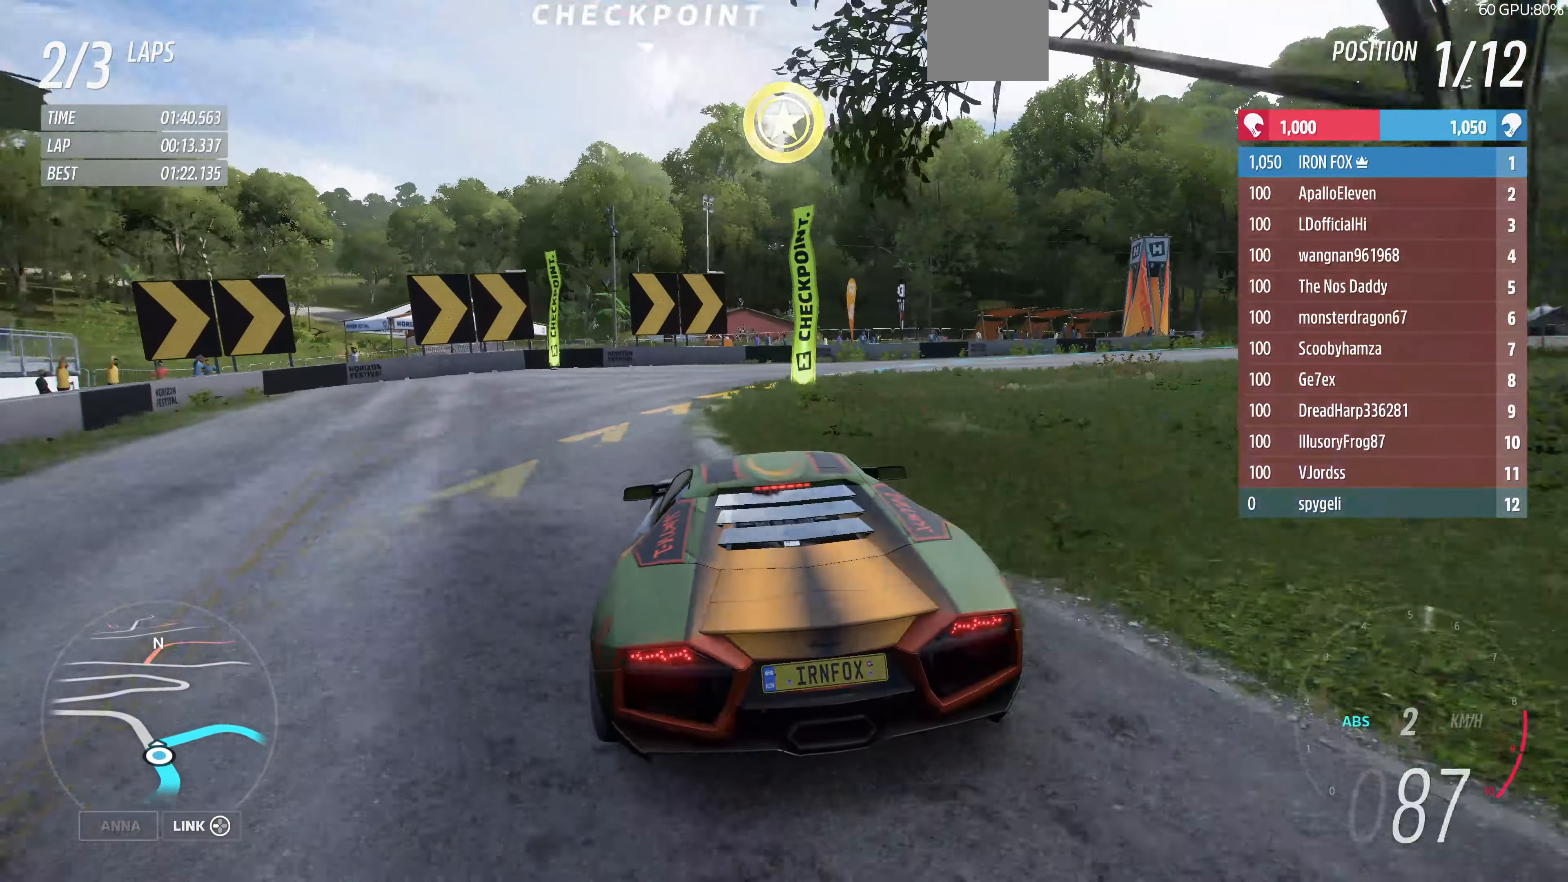
{"buttons": [], "left_stick": "up-right", "right_stick": "up", "events": [[100, "L2", "up"]]}
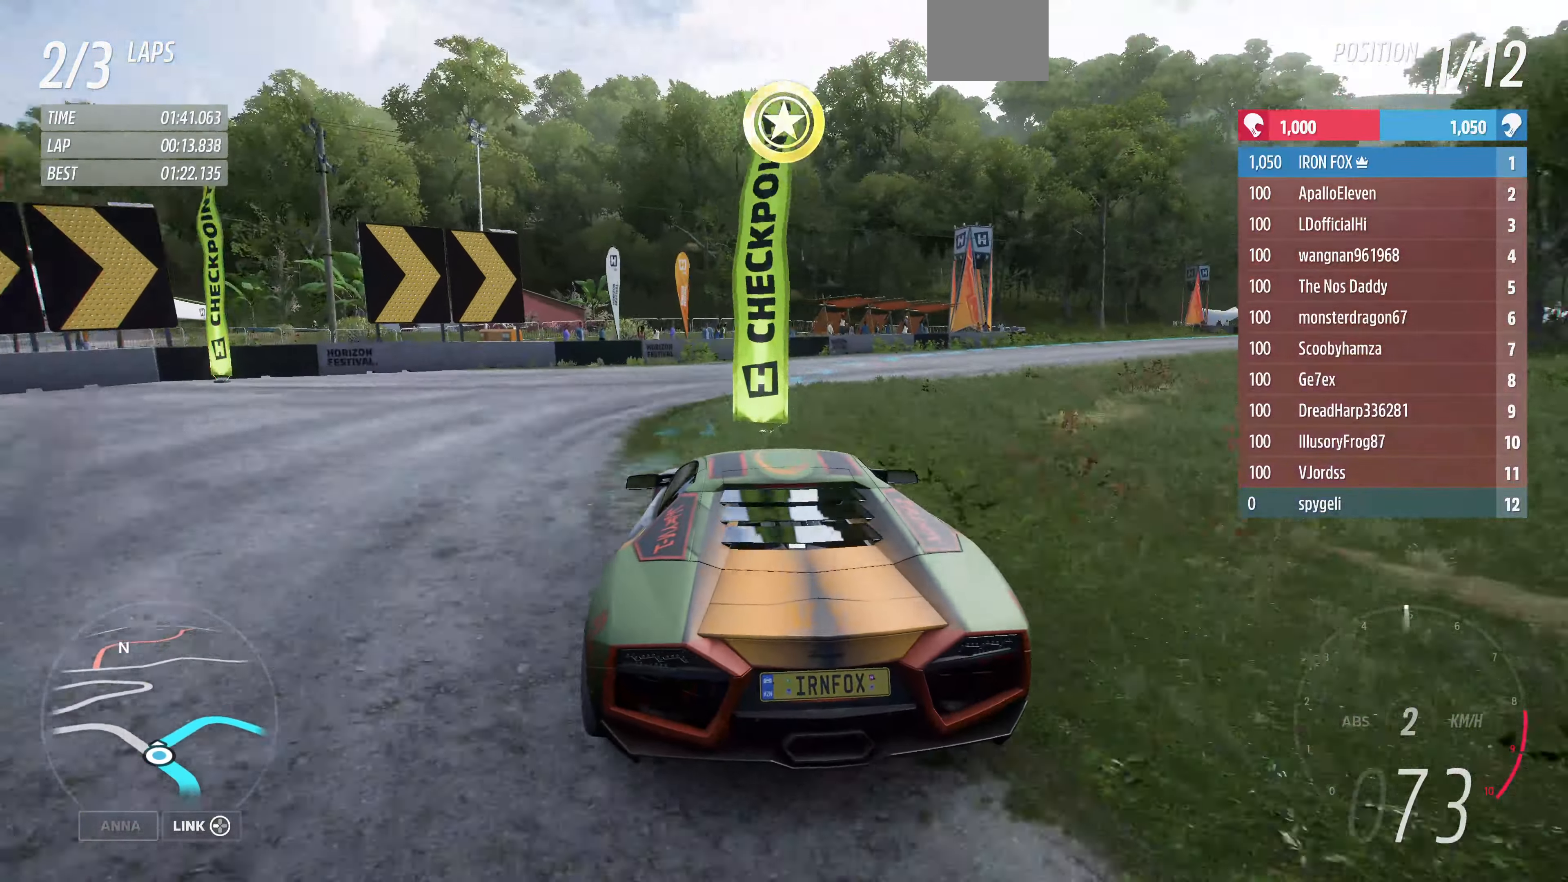
{"buttons": ["R2"], "left_stick": "up-right", "right_stick": "up", "events": [[66, "R2", "down"]]}
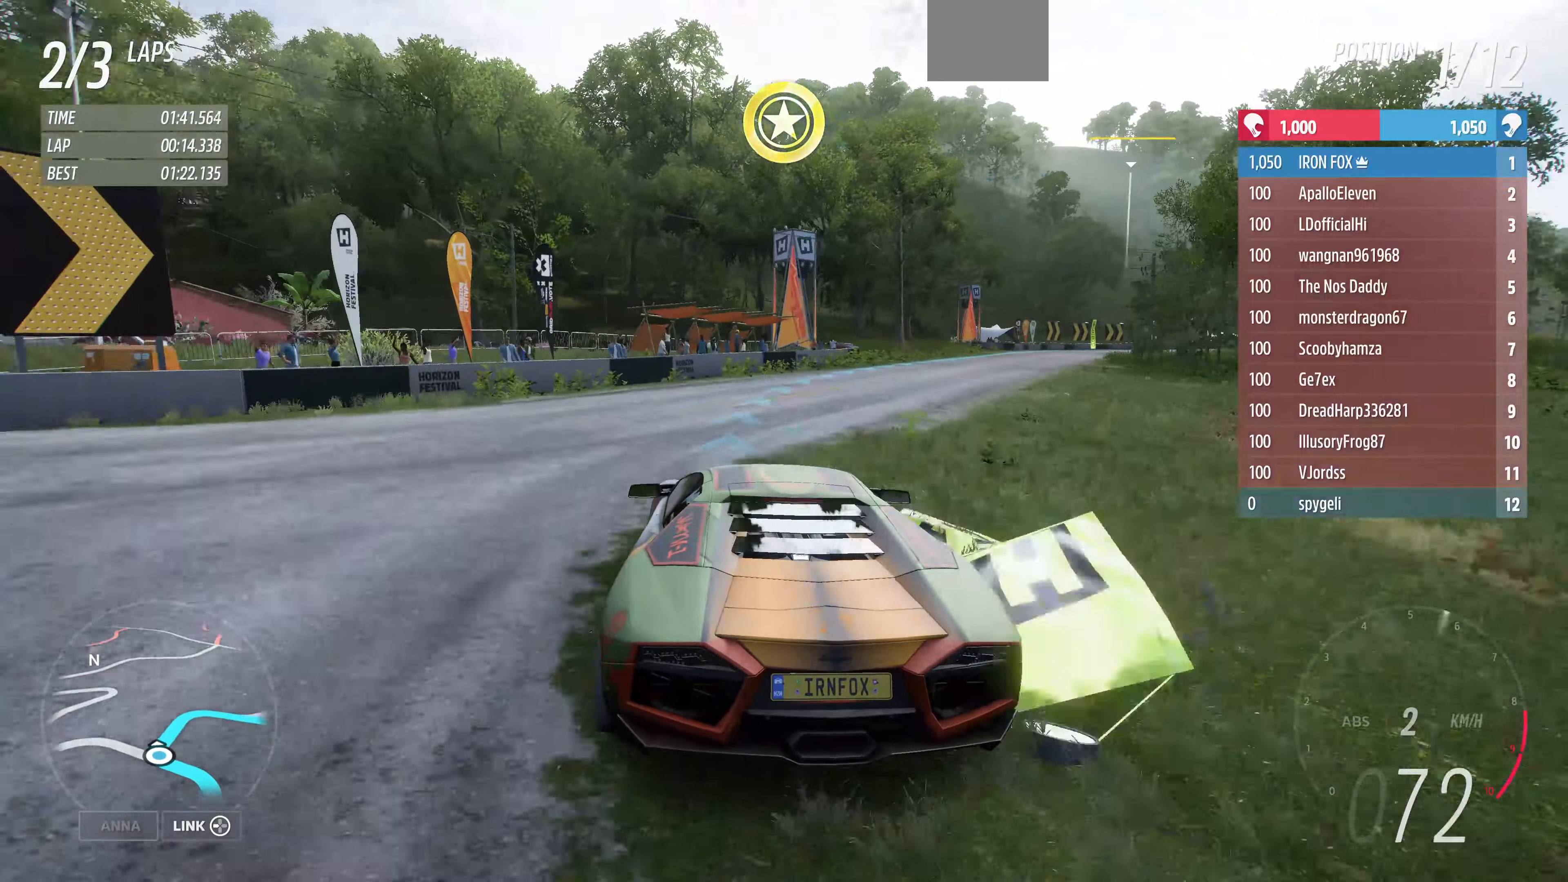
{"buttons": ["R2"], "left_stick": "center", "right_stick": "center", "events": [[267, "left_stick", "center"], [500, "right_stick", "center"]]}
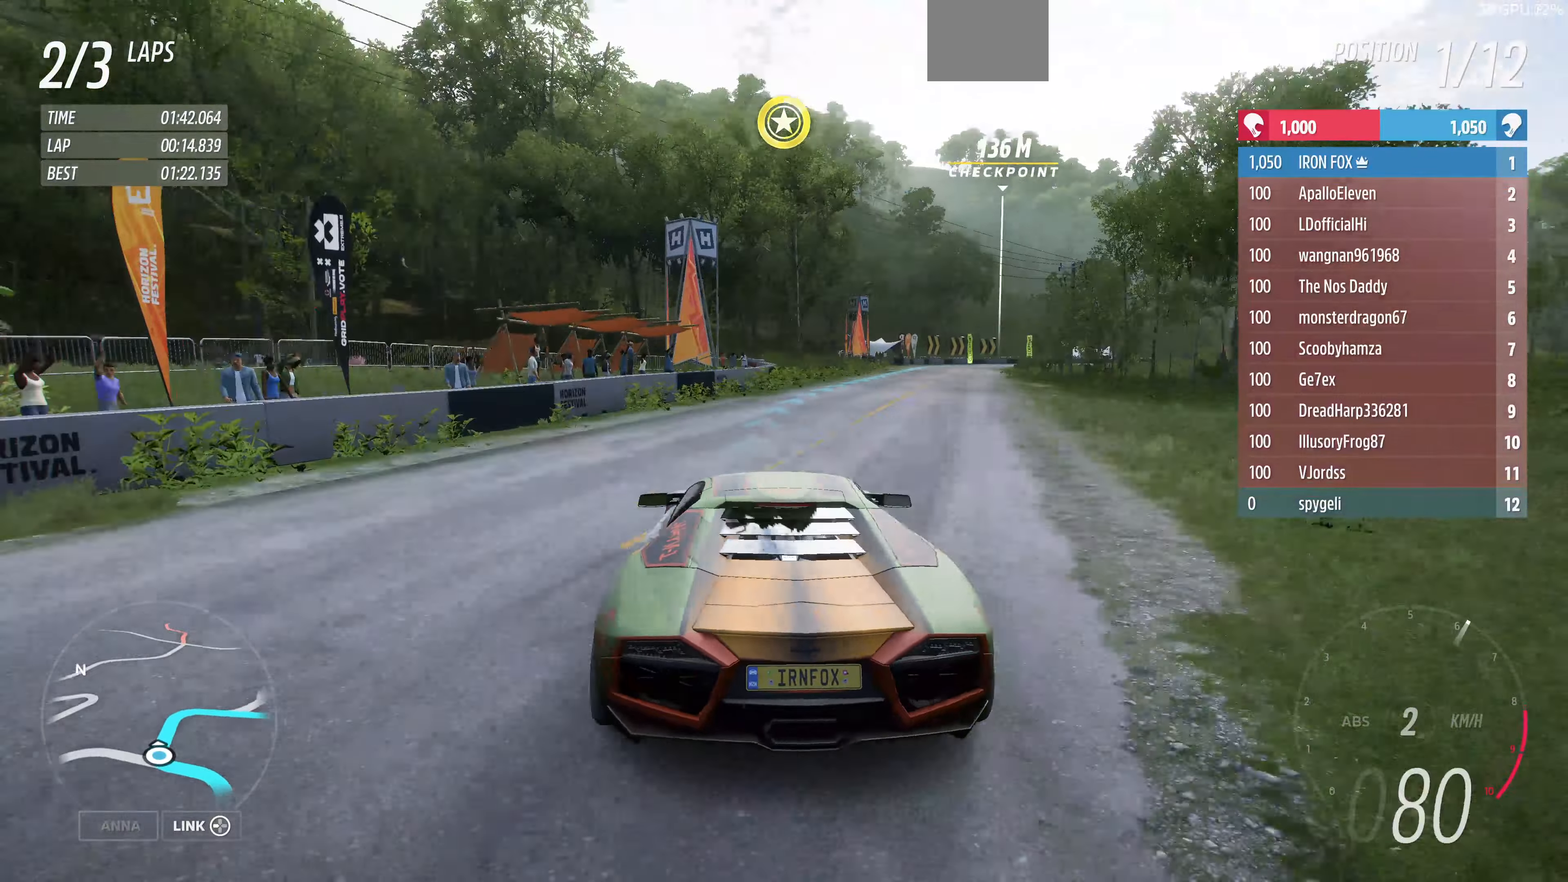
{"buttons": ["R2"], "left_stick": "right", "right_stick": "center", "events": [[67, "left_stick", "right"]]}
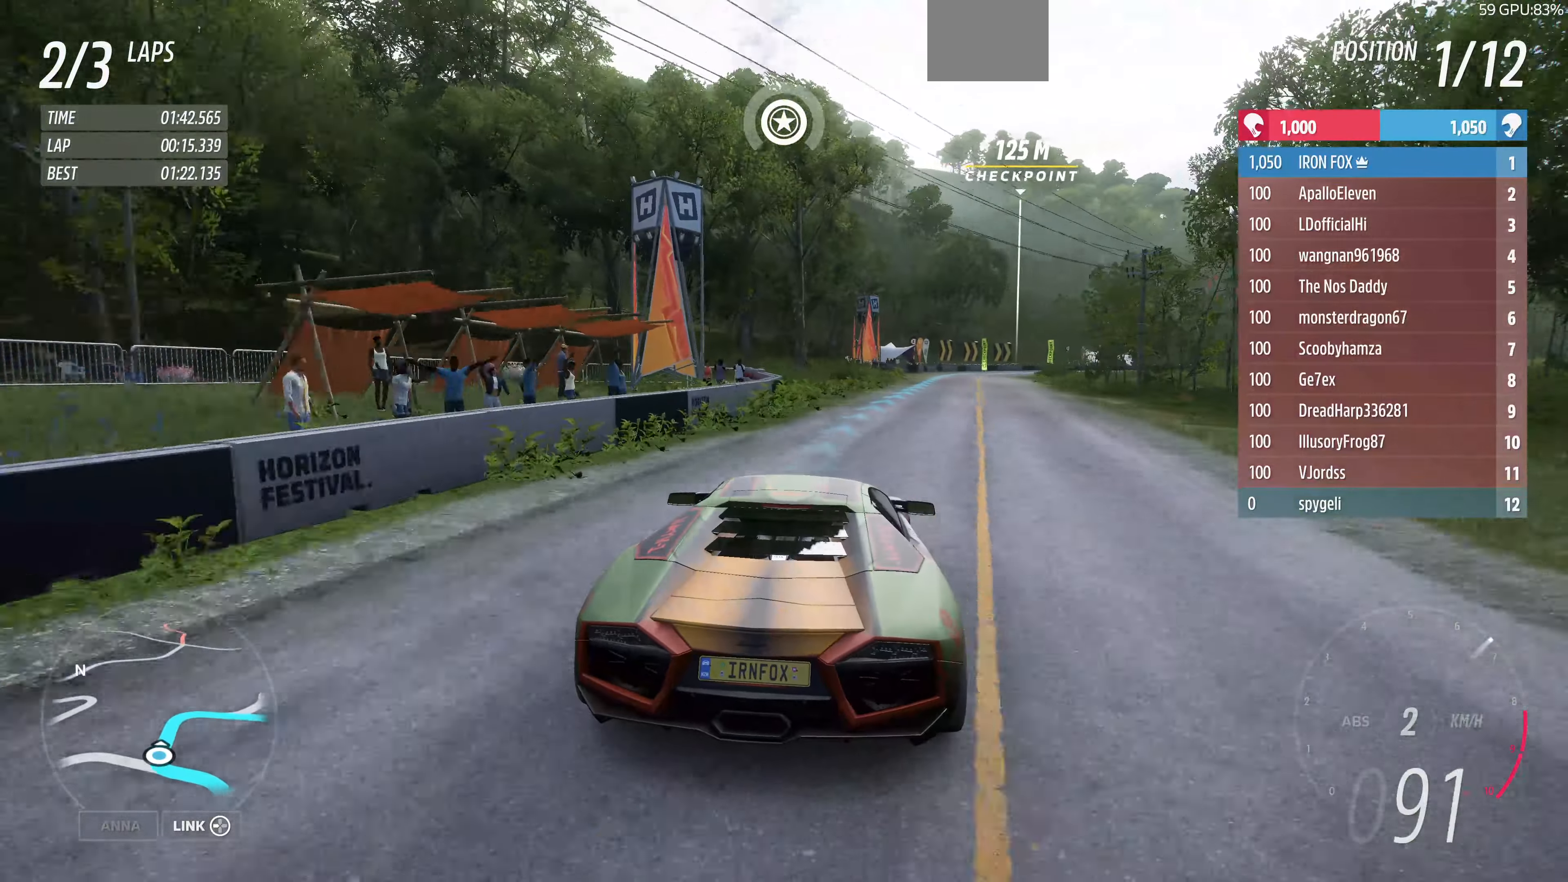
{"buttons": ["R2"], "left_stick": "center", "right_stick": "center", "events": [[100, "left_stick", "center"]]}
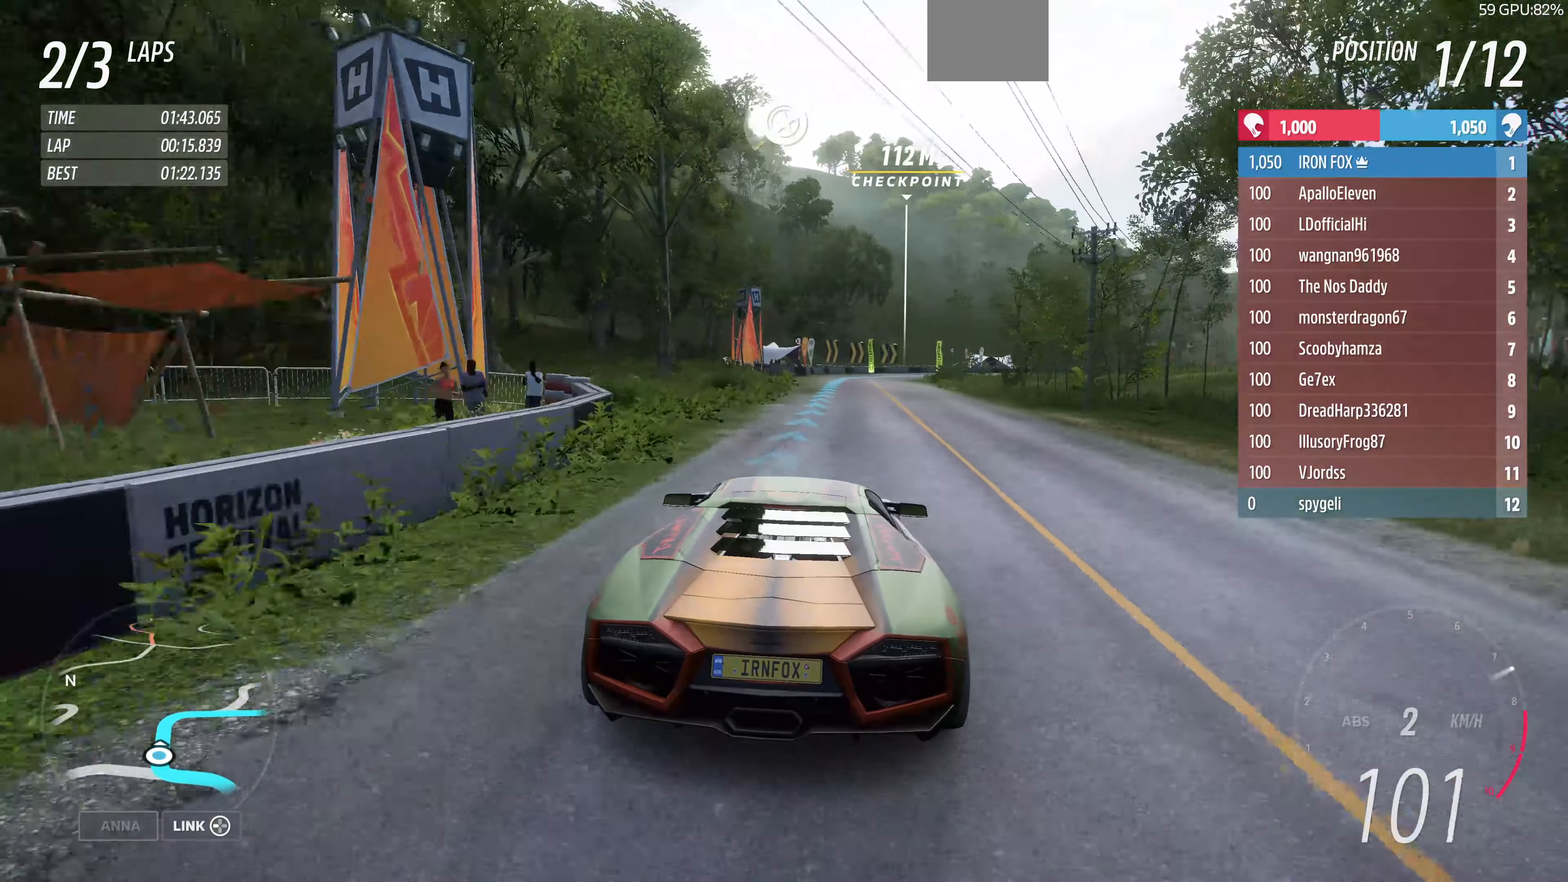
{"buttons": ["R2"], "left_stick": "center", "right_stick": "center", "events": []}
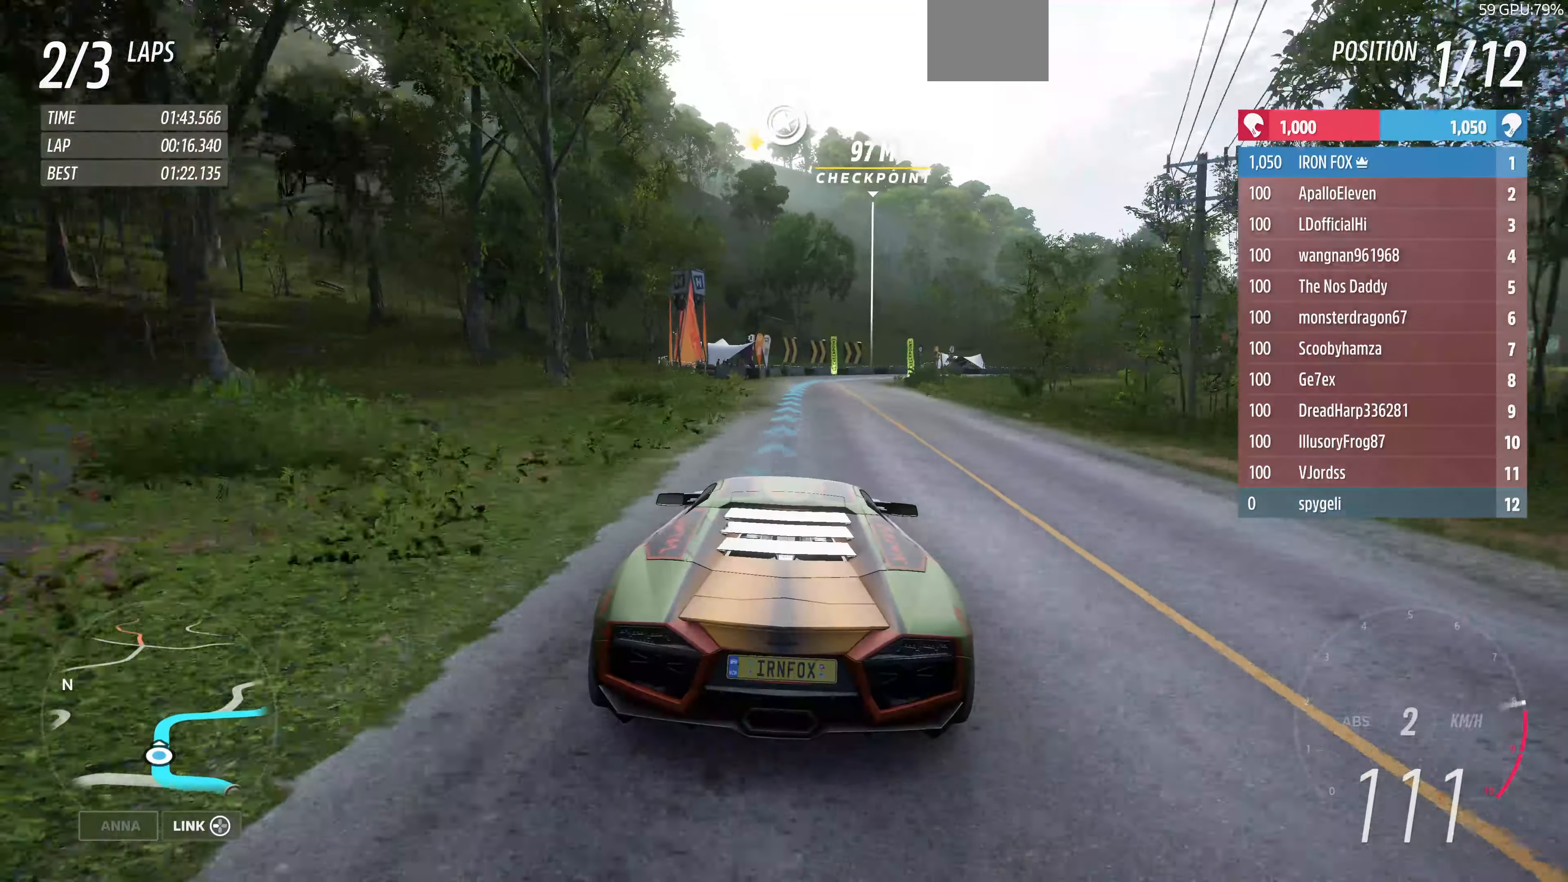
{"buttons": ["R2"], "left_stick": "center", "right_stick": "center", "events": []}
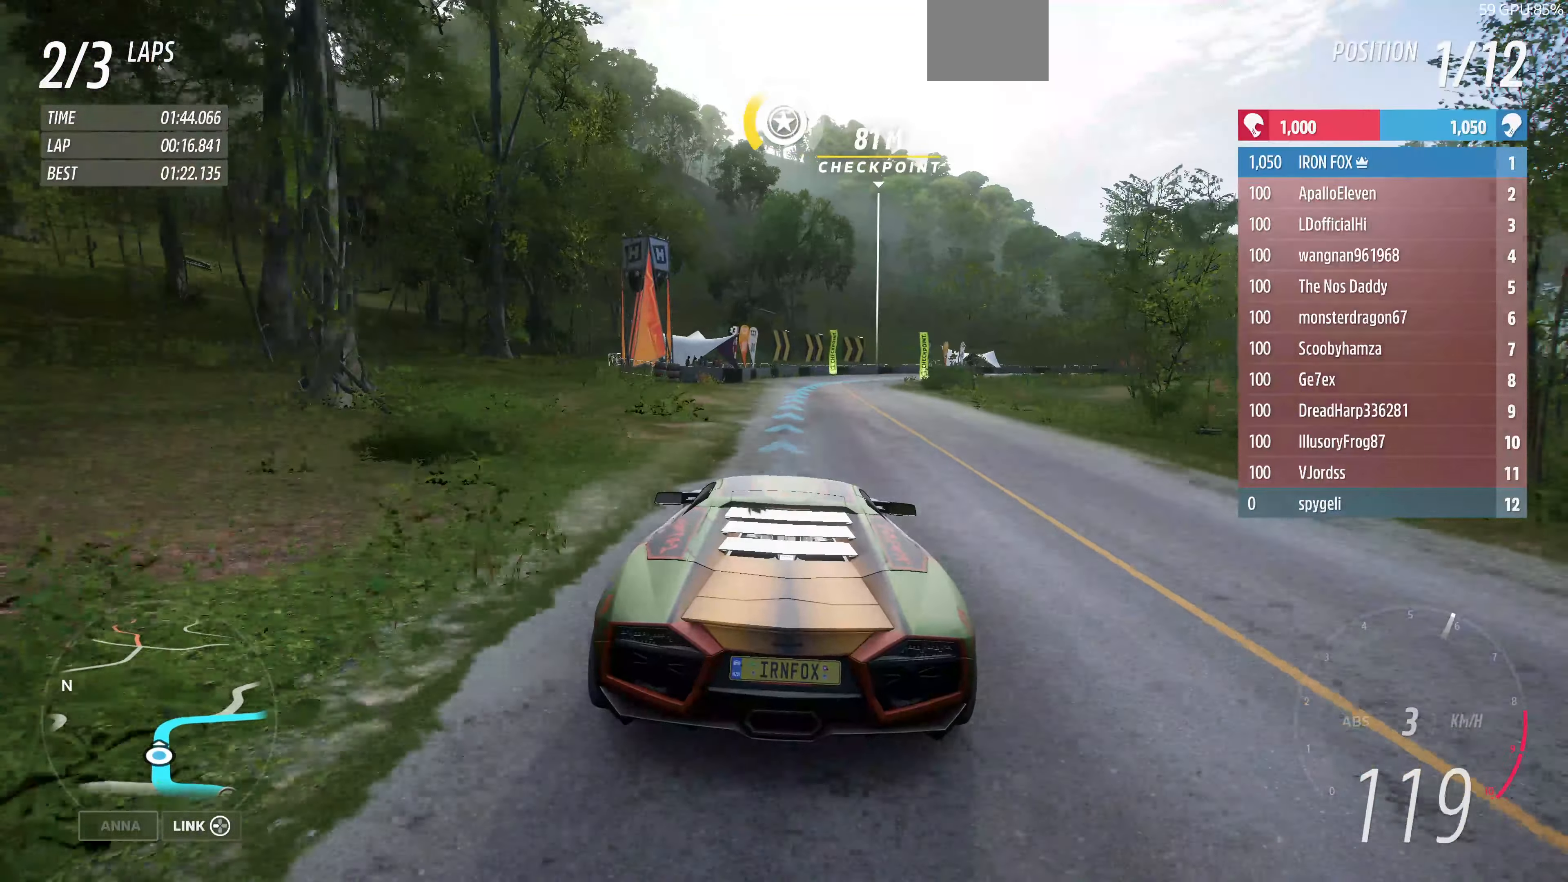
{"buttons": ["R2"], "left_stick": "right", "right_stick": "center", "events": [[400, "left_stick", "right"]]}
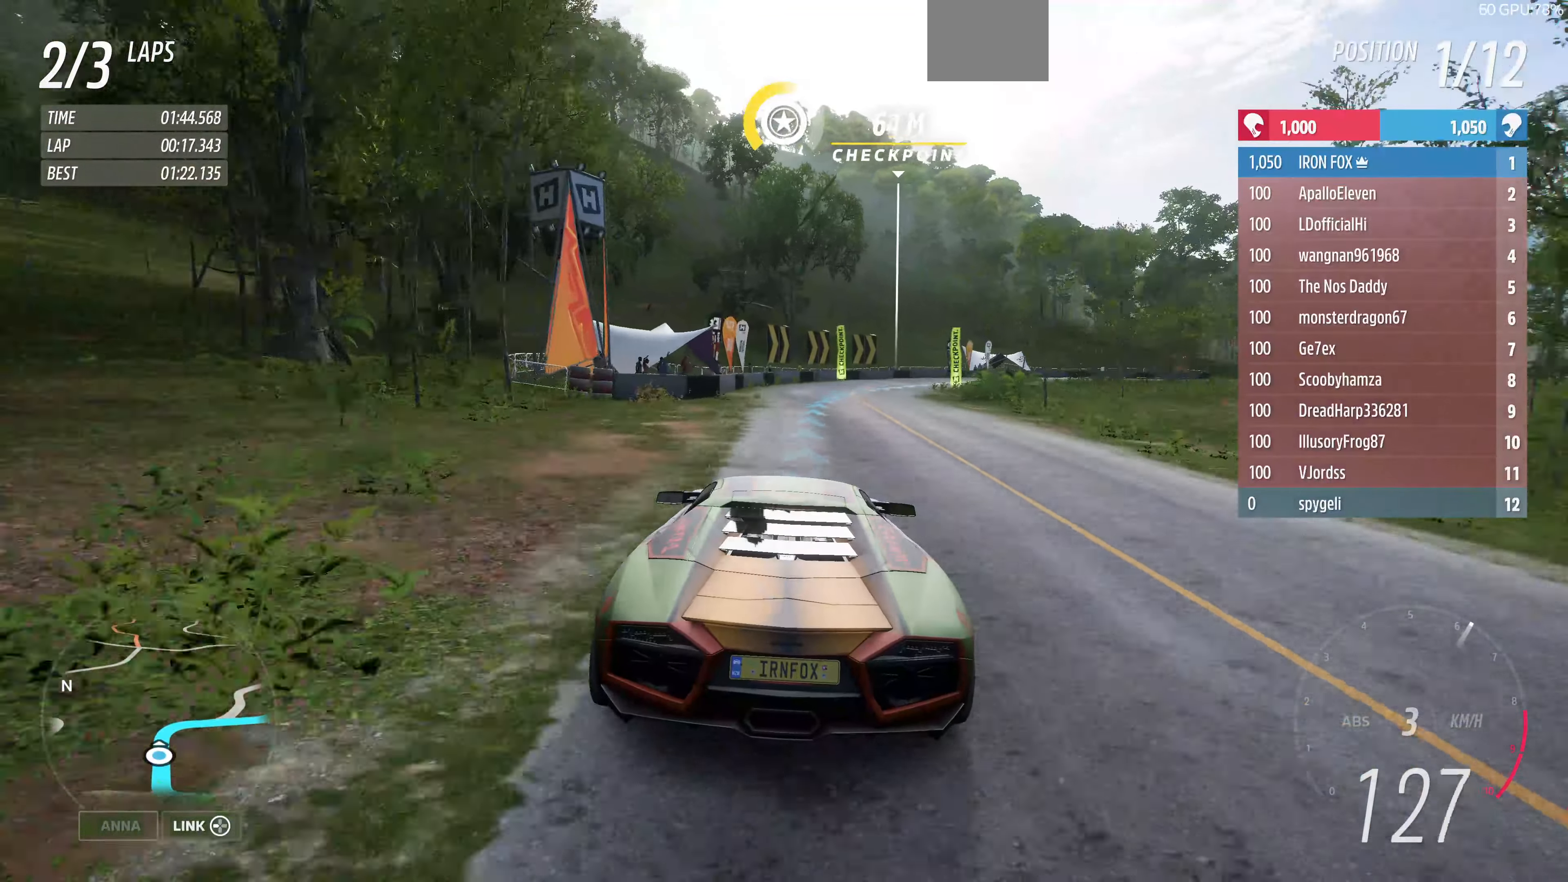
{"buttons": ["R2"], "left_stick": "up", "right_stick": "center", "events": [[67, "R2", "up"], [134, "R2", "down"], [434, "left_stick", "up"]]}
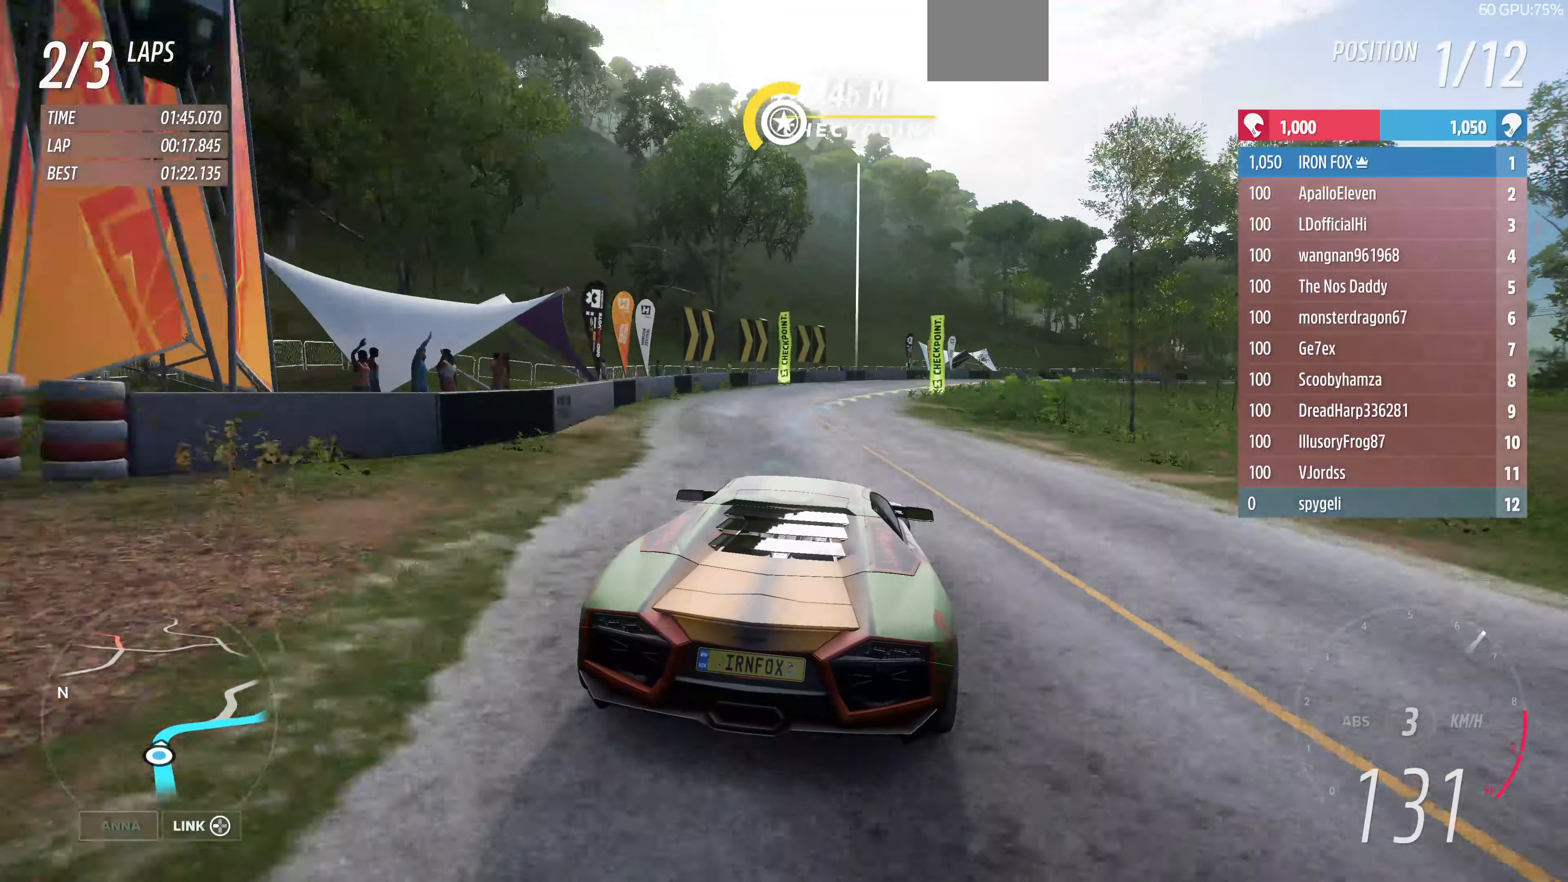
{"buttons": ["R2"], "left_stick": "up-right", "right_stick": "center", "events": [[367, "left_stick", "up-right"]]}
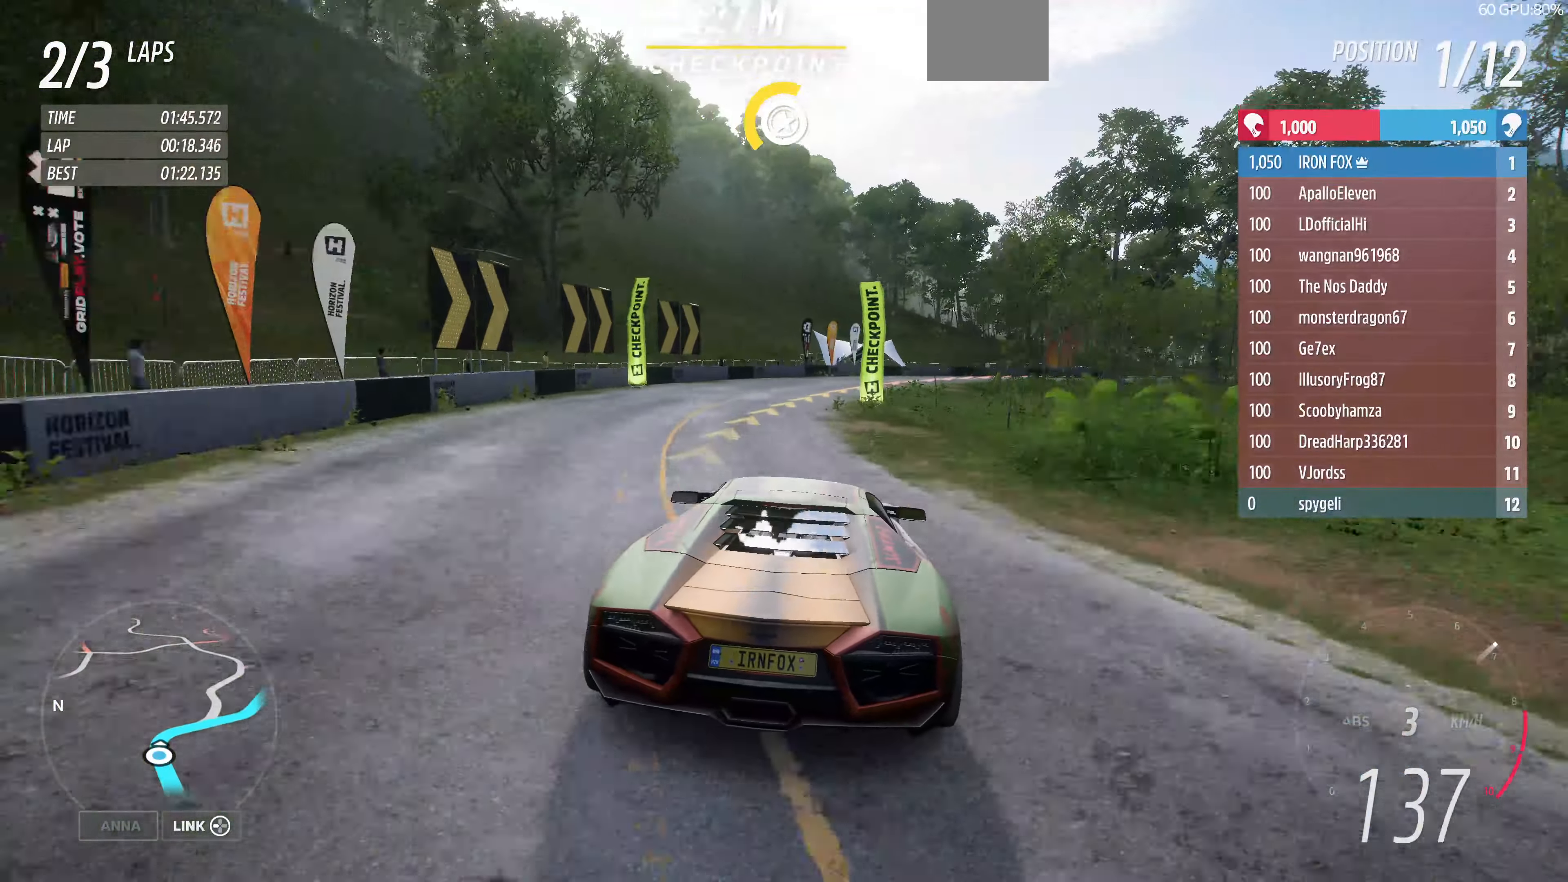
{"buttons": ["R2"], "left_stick": "up-right", "right_stick": "center", "events": []}
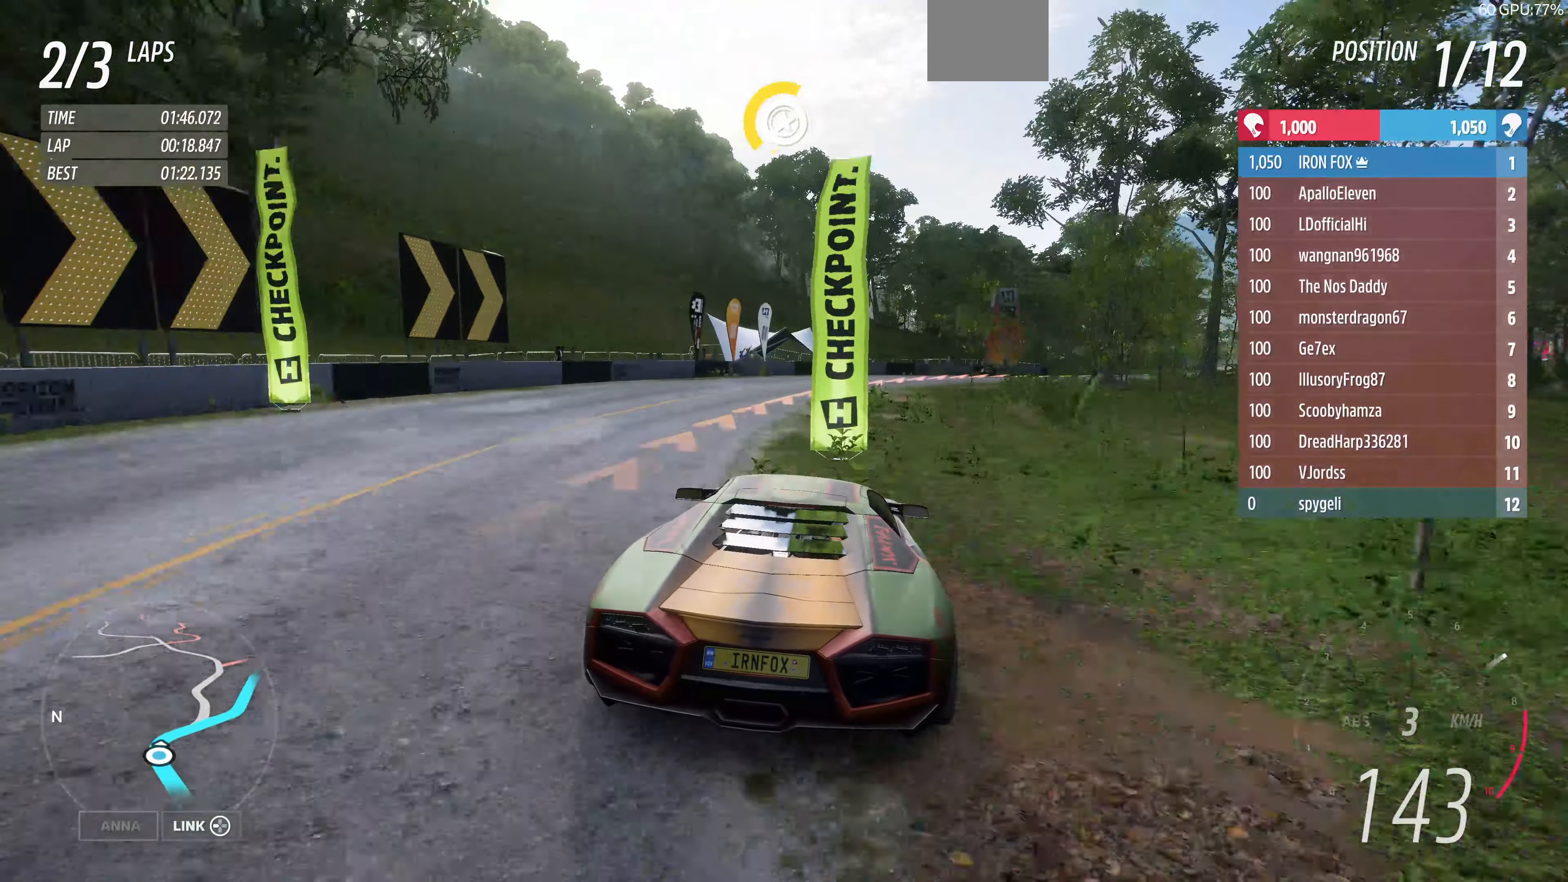
{"buttons": [], "left_stick": "center", "right_stick": "center", "events": [[167, "R2", "up"], [234, "left_stick", "right"], [400, "left_stick", "center"]]}
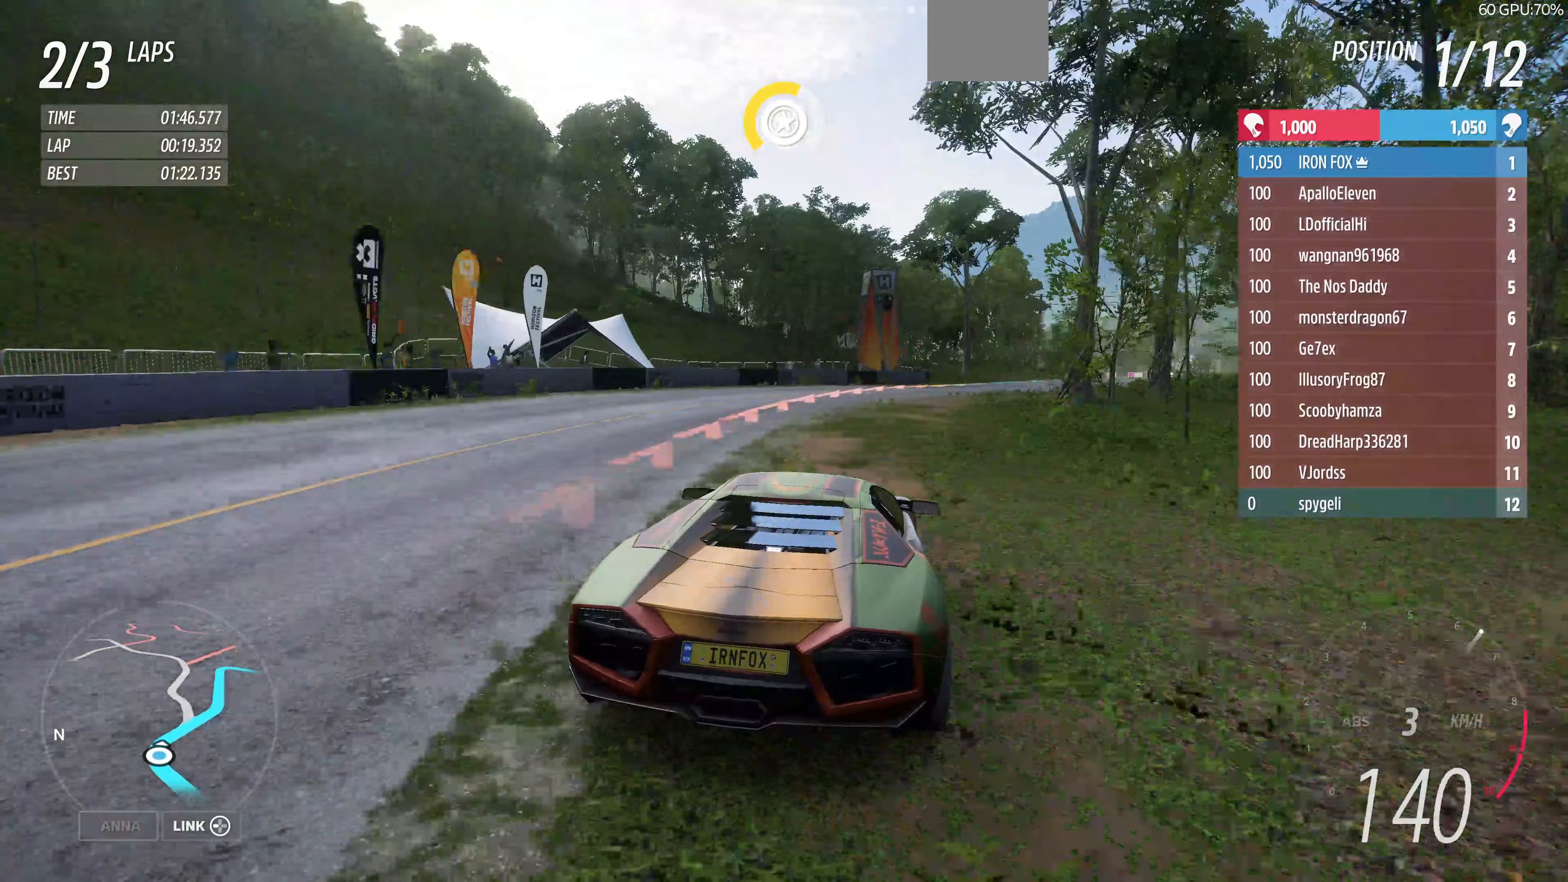
{"buttons": ["R2"], "left_stick": "right", "right_stick": "up", "events": [[67, "left_stick", "right"], [133, "right_stick", "up"], [367, "R2", "down"]]}
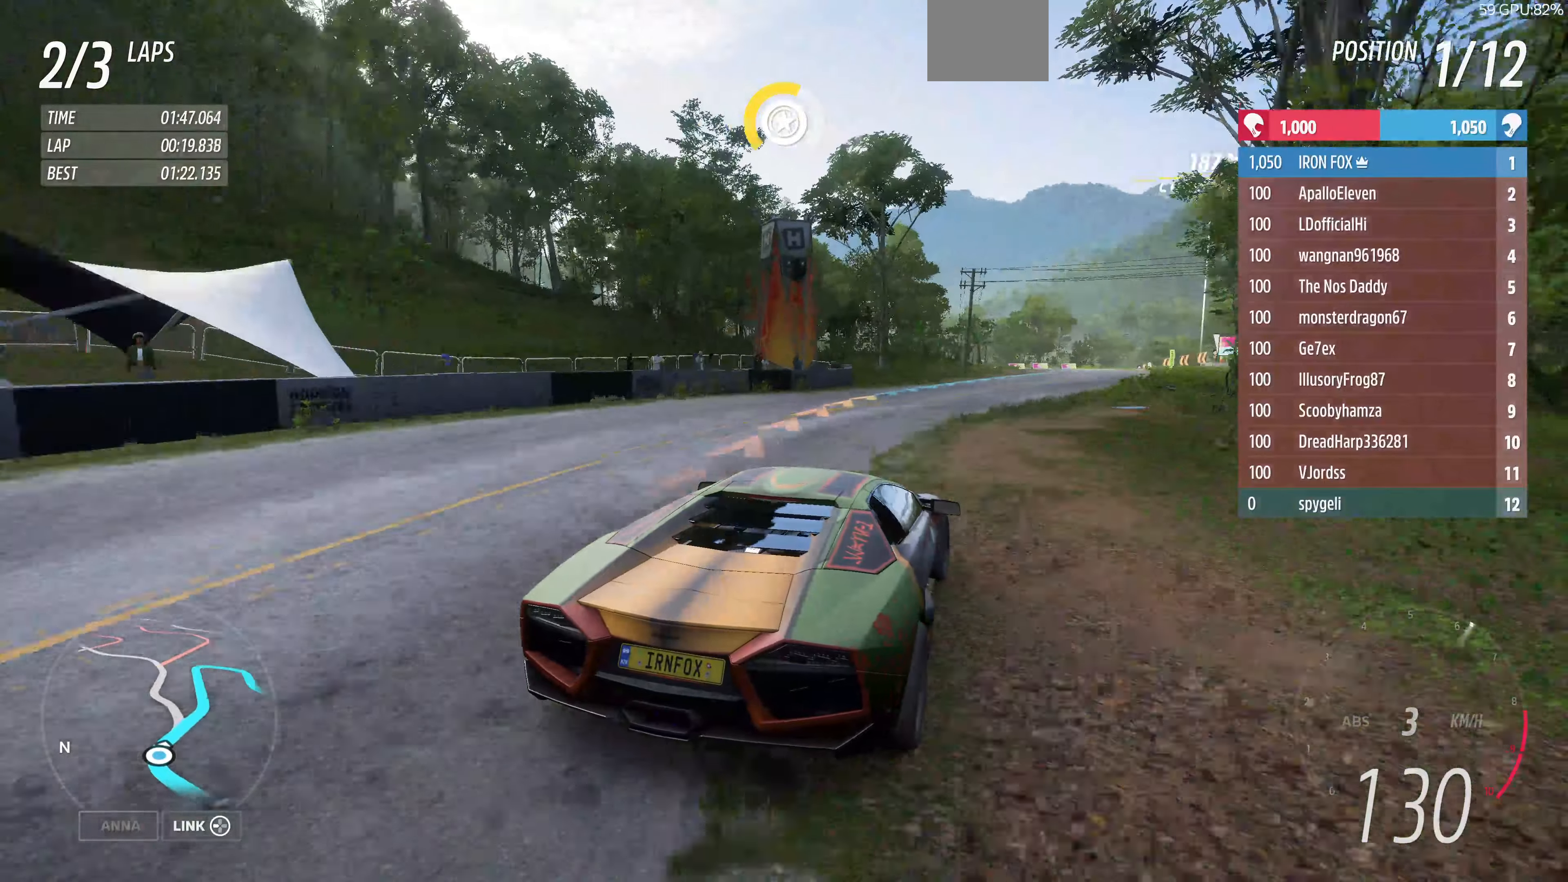
{"buttons": ["R2"], "left_stick": "up-left", "right_stick": "up", "events": [[100, "left_stick", "center"], [500, "left_stick", "up-left"]]}